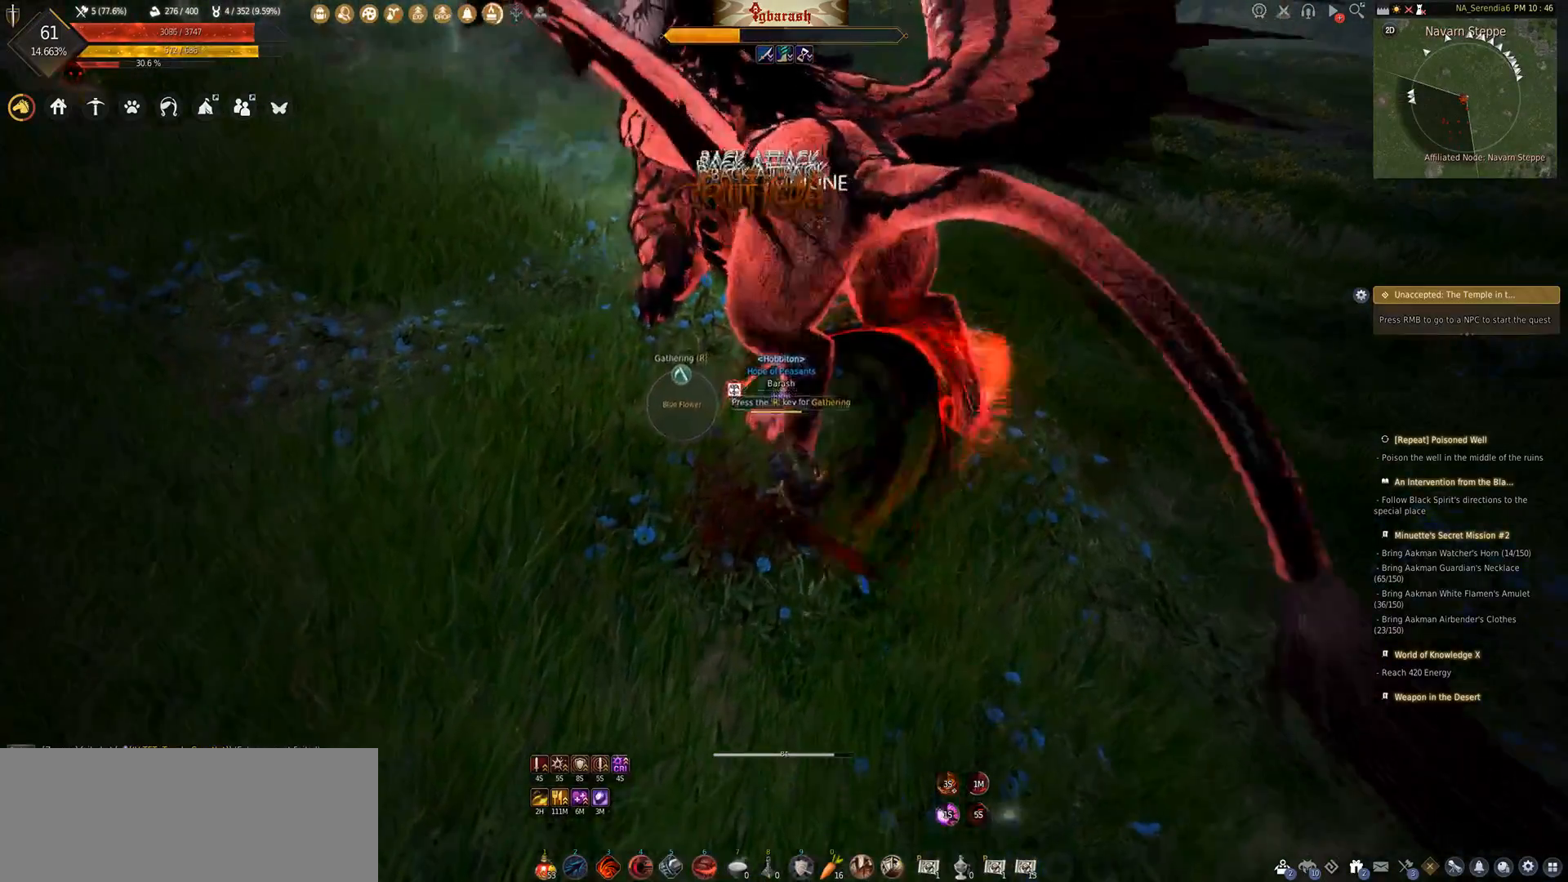
Gameplay with keyboard and mouse; each line is a JSON object with the keys and mouse buttons held at the frame after it. "events" lists presses ("down") and releases ("up") of ".", "/", "0", "1", "2", "3", "4", "5", "6", "7", "8", "9", "a", "alt_l", "alt_r", "b", "backslash", "backspace", "c", "caps_lock", "comma", "ctrl_l", "ctrl_r", "d", "down", "e", "equals", "escape", "f", "f1", "f10", "f11", "f12", "f2", "f3", "f4", "f5", "f6", "f7", "f8", "f9", "g", "h", "i", "j", "k", "l", "lbracket", "left", "m", "minus", "n", "o", "p", "q", "quote", "r", "rbracket", "return", "right", "s", "semicolon", "shift_l", "shift_r", "space", "super_l", "super_r", "t", "tab", "tilde", "u", "up", "v", "w", "x", "y", "z", "mouse_left", "mouse_wheel" and "mouse_right" between this image and that frame as [ms after this image, input, new state], when the widget could be followed in between. "mouse_left", "mouse_wheel", "mouse_right" = the "left", "wheel", "right" buttons of the "mouse" list. No other keys are recorded. "wheel" means that the mouse wheel is clicked or scrolled. Mouse movement is not recorded.
{"keys": [], "mouse": [], "events": [[333, "q", "up"], [367, "shift_l", "up"]]}
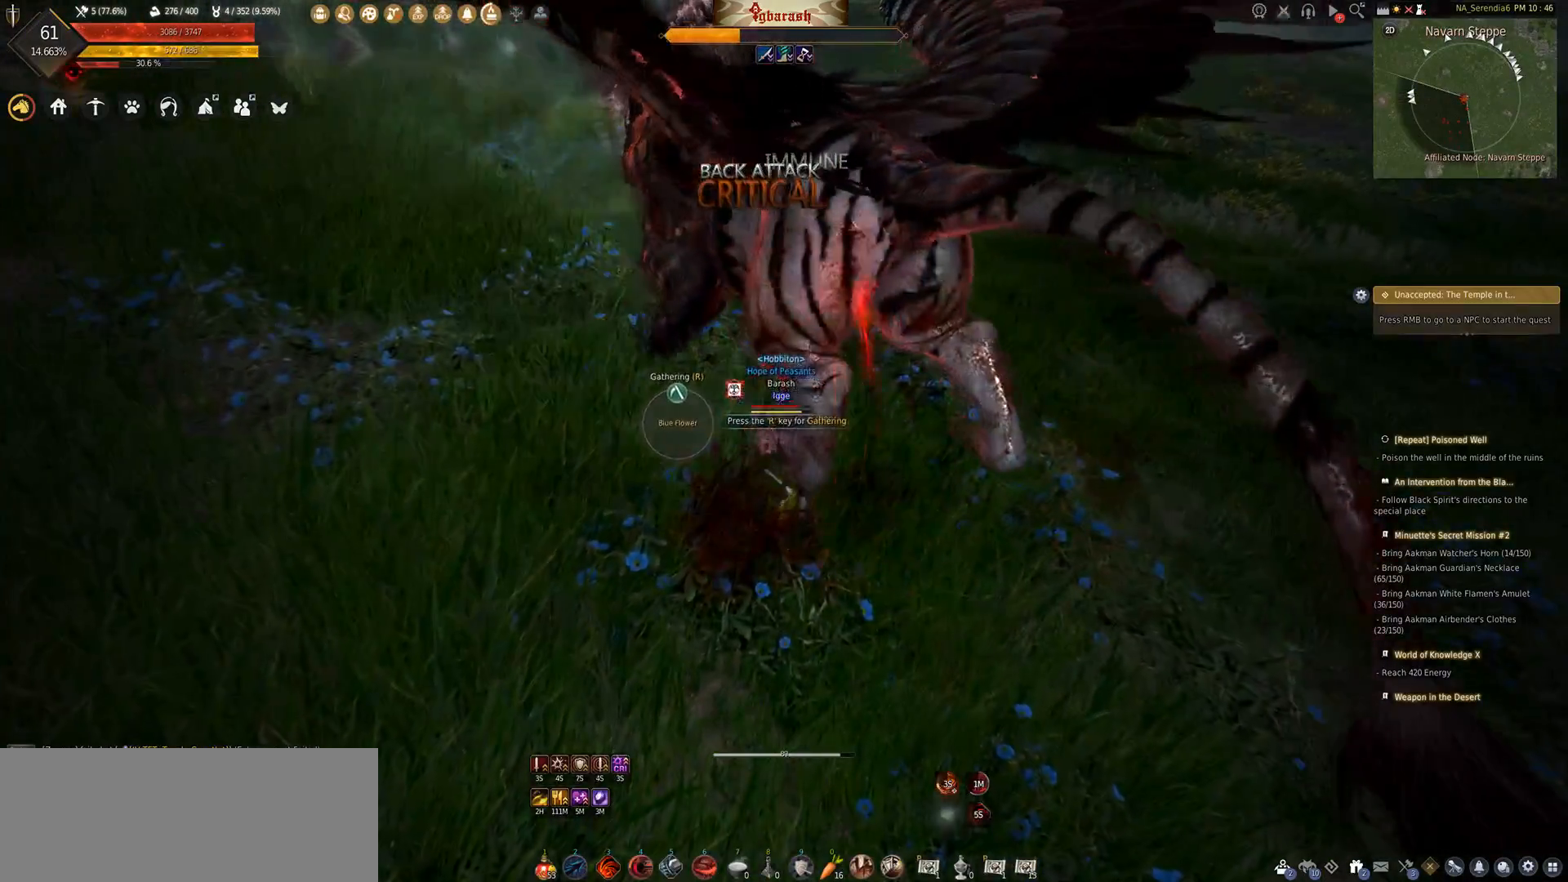
{"keys": ["w"], "mouse": ["right"], "events": [[283, "w", "down"], [317, "mouse_right", "down"]]}
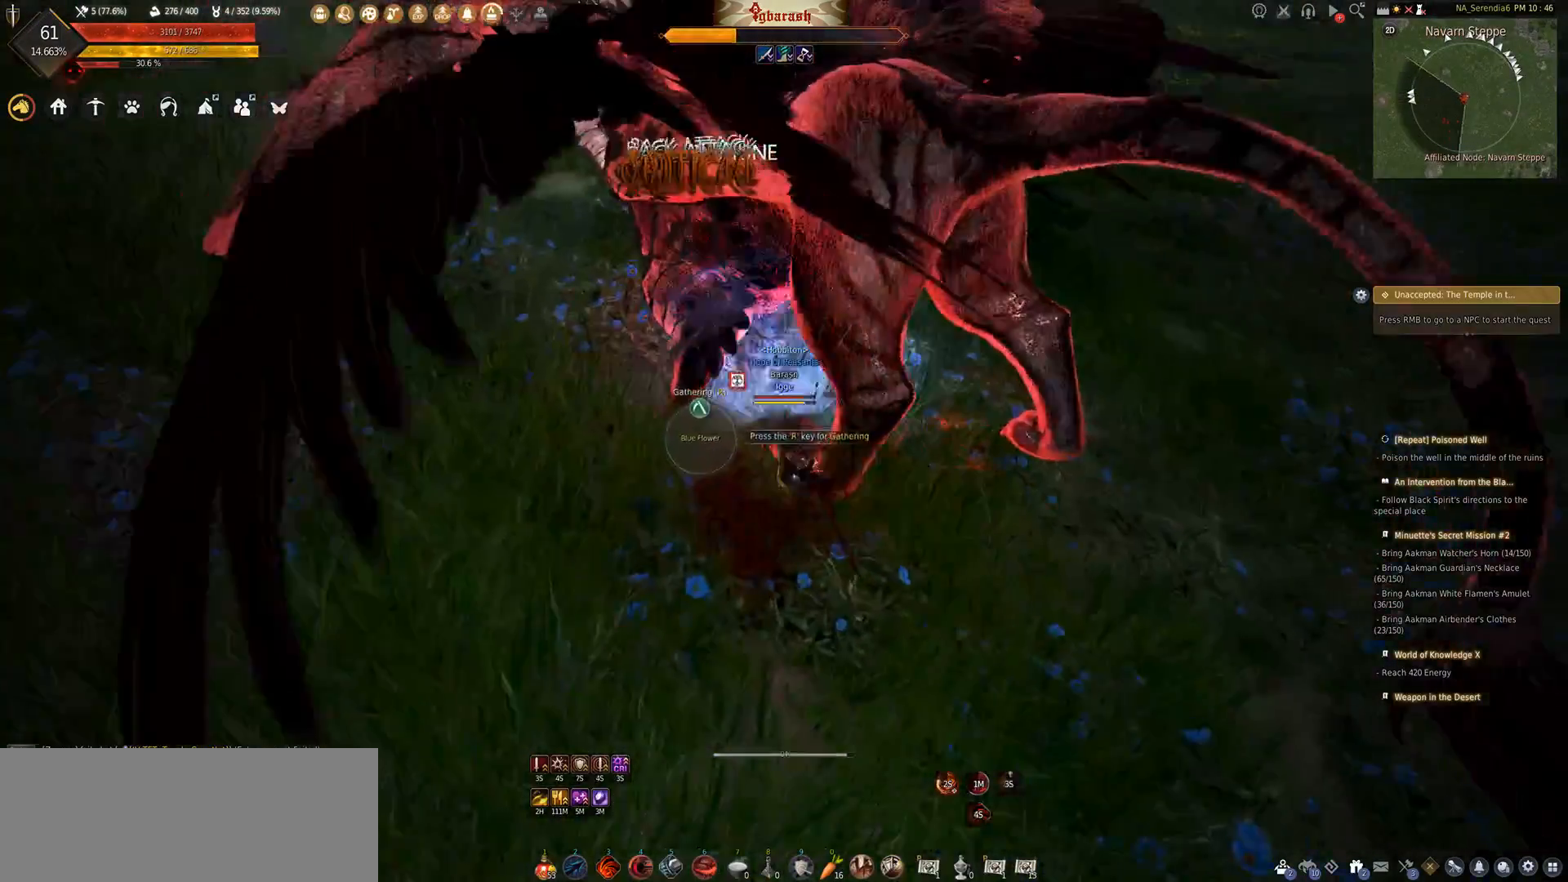
{"keys": ["w"], "mouse": ["right"], "events": []}
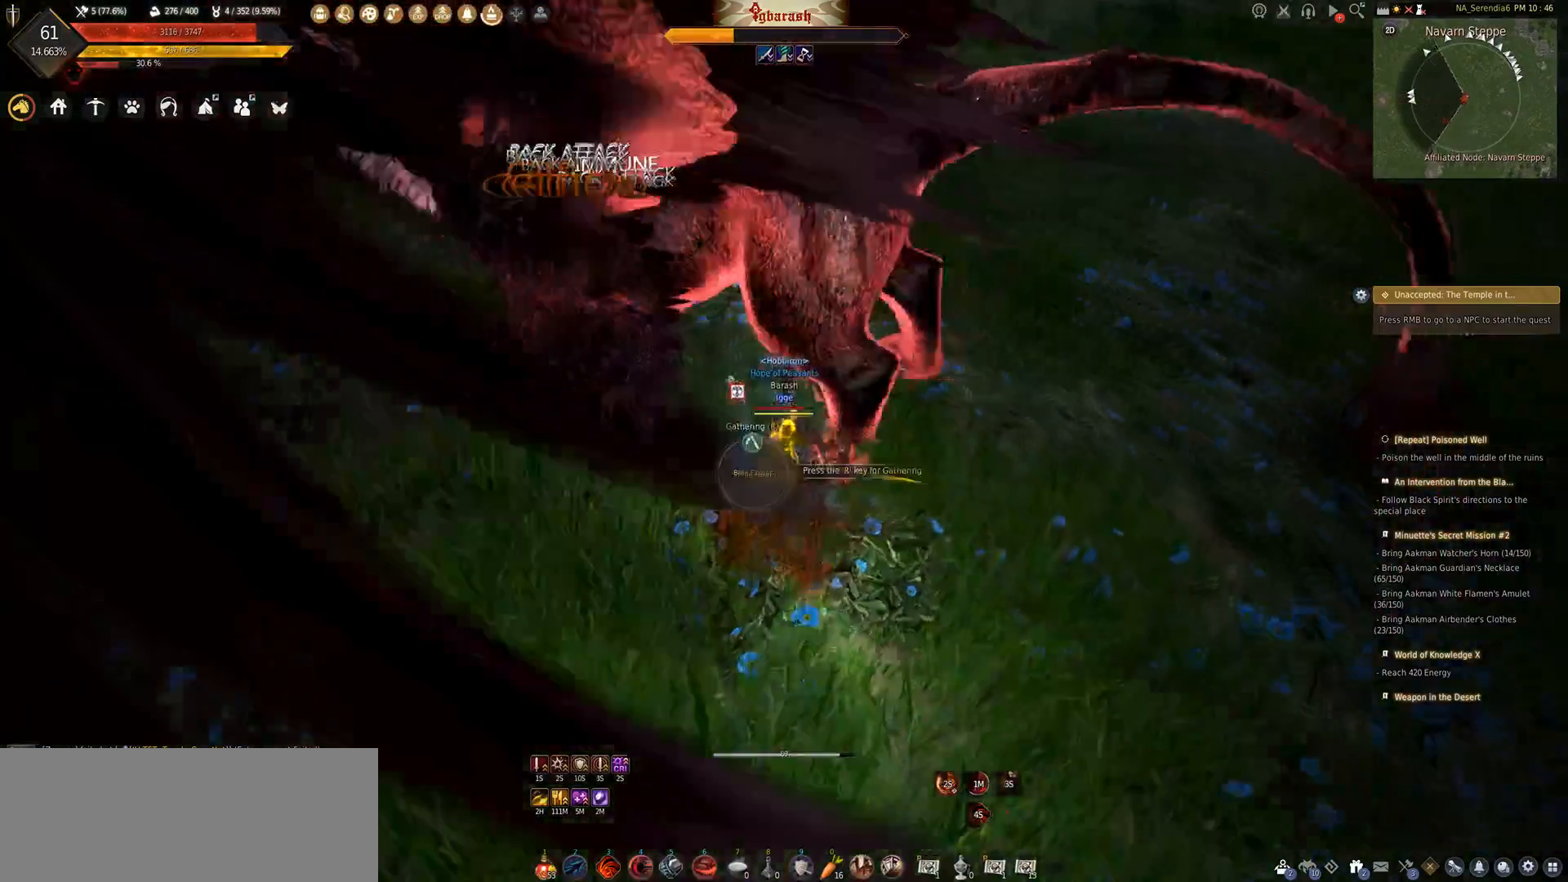
{"keys": ["q", "shift_l"], "mouse": [], "events": [[17, "w", "up"], [50, "mouse_right", "up"], [150, "shift_l", "down"], [283, "q", "down"]]}
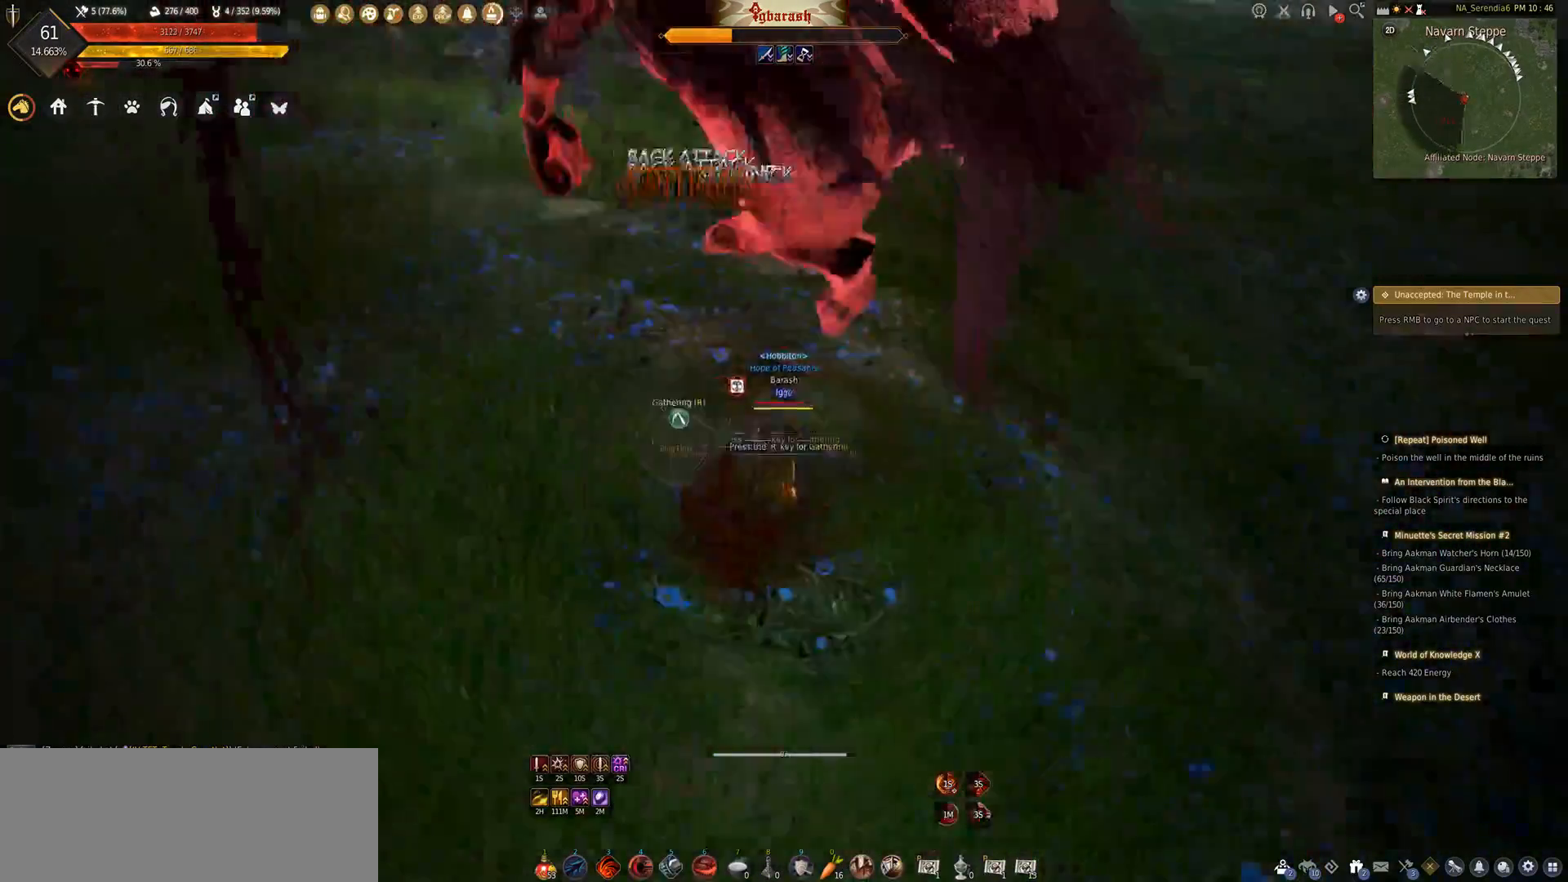
{"keys": ["q", "shift_l"], "mouse": [], "events": []}
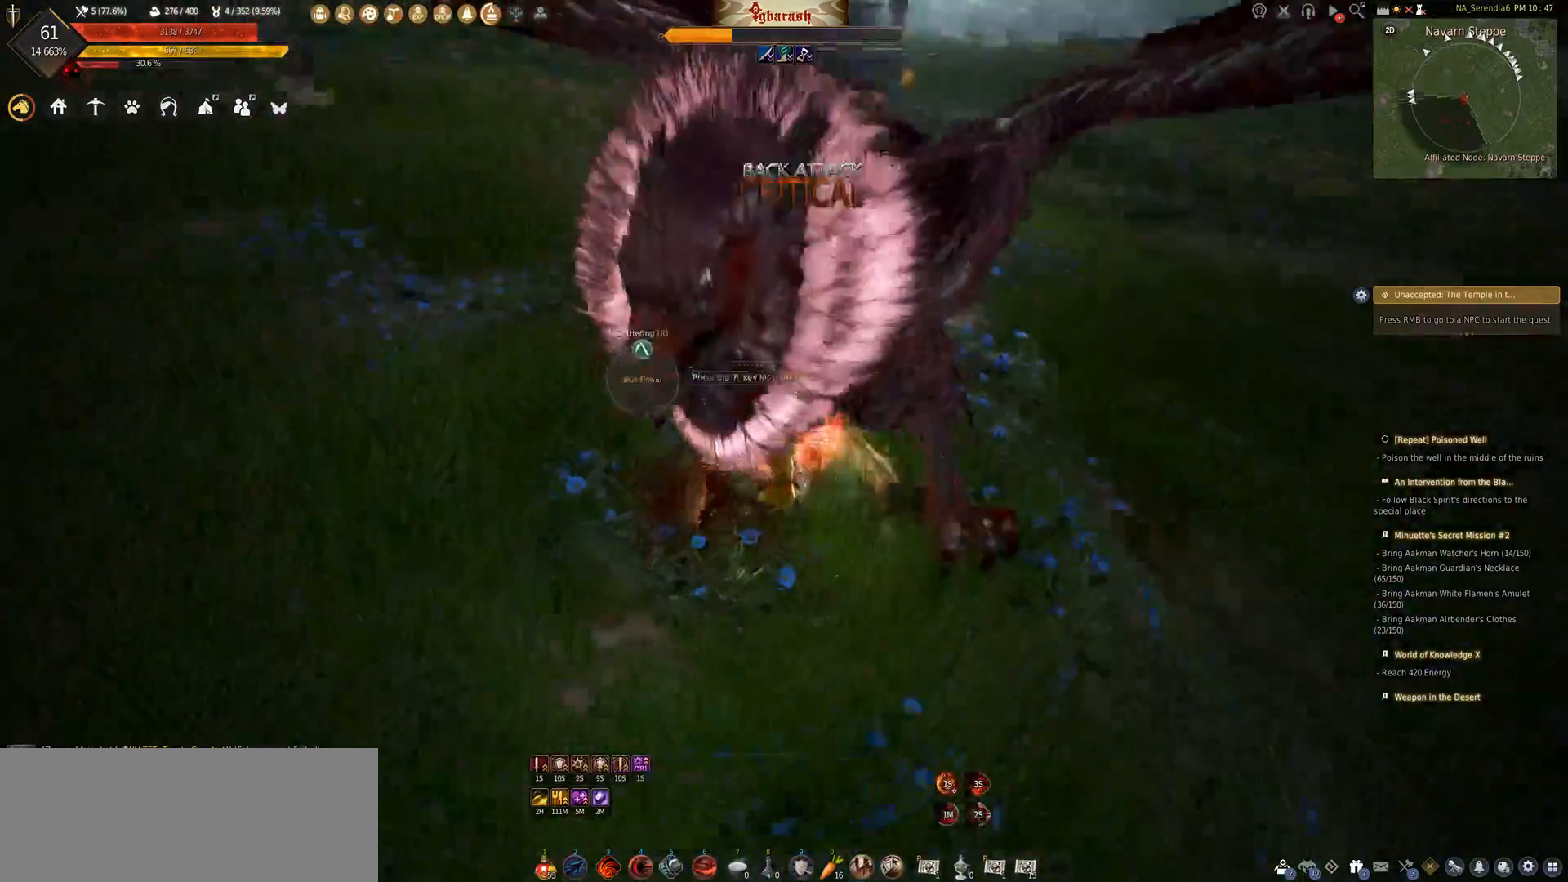
{"keys": ["q", "shift_l"], "mouse": [], "events": []}
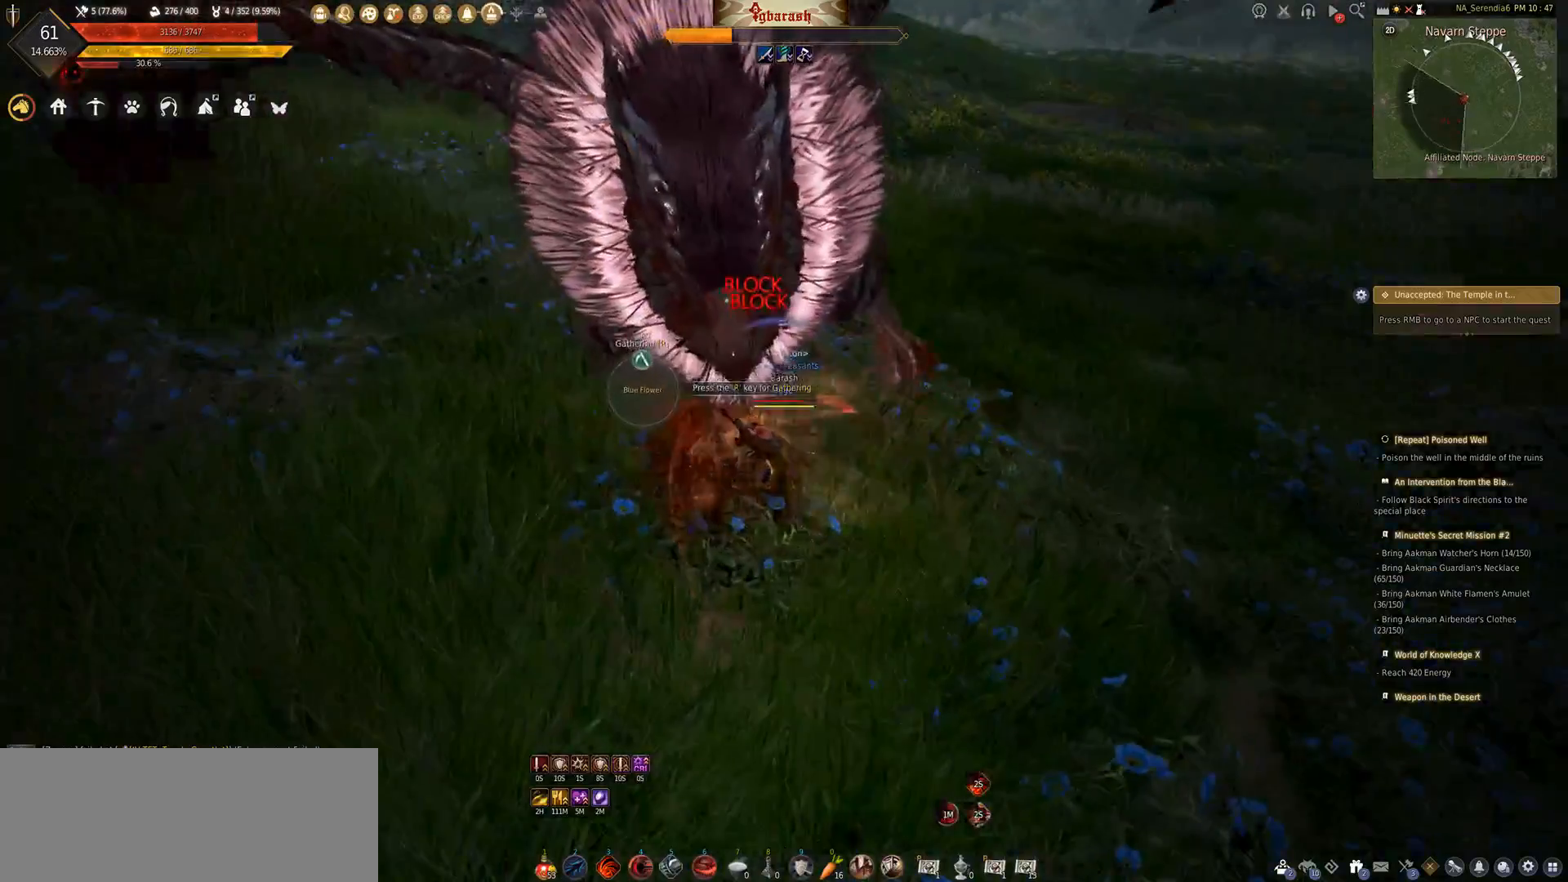
{"keys": ["shift_l"], "mouse": [], "events": [[150, "shift_l", "up"], [167, "q", "up"], [300, "d", "down"], [333, "mouse_left", "down"], [400, "d", "up"], [433, "mouse_left", "up"], [433, "shift_l", "down"]]}
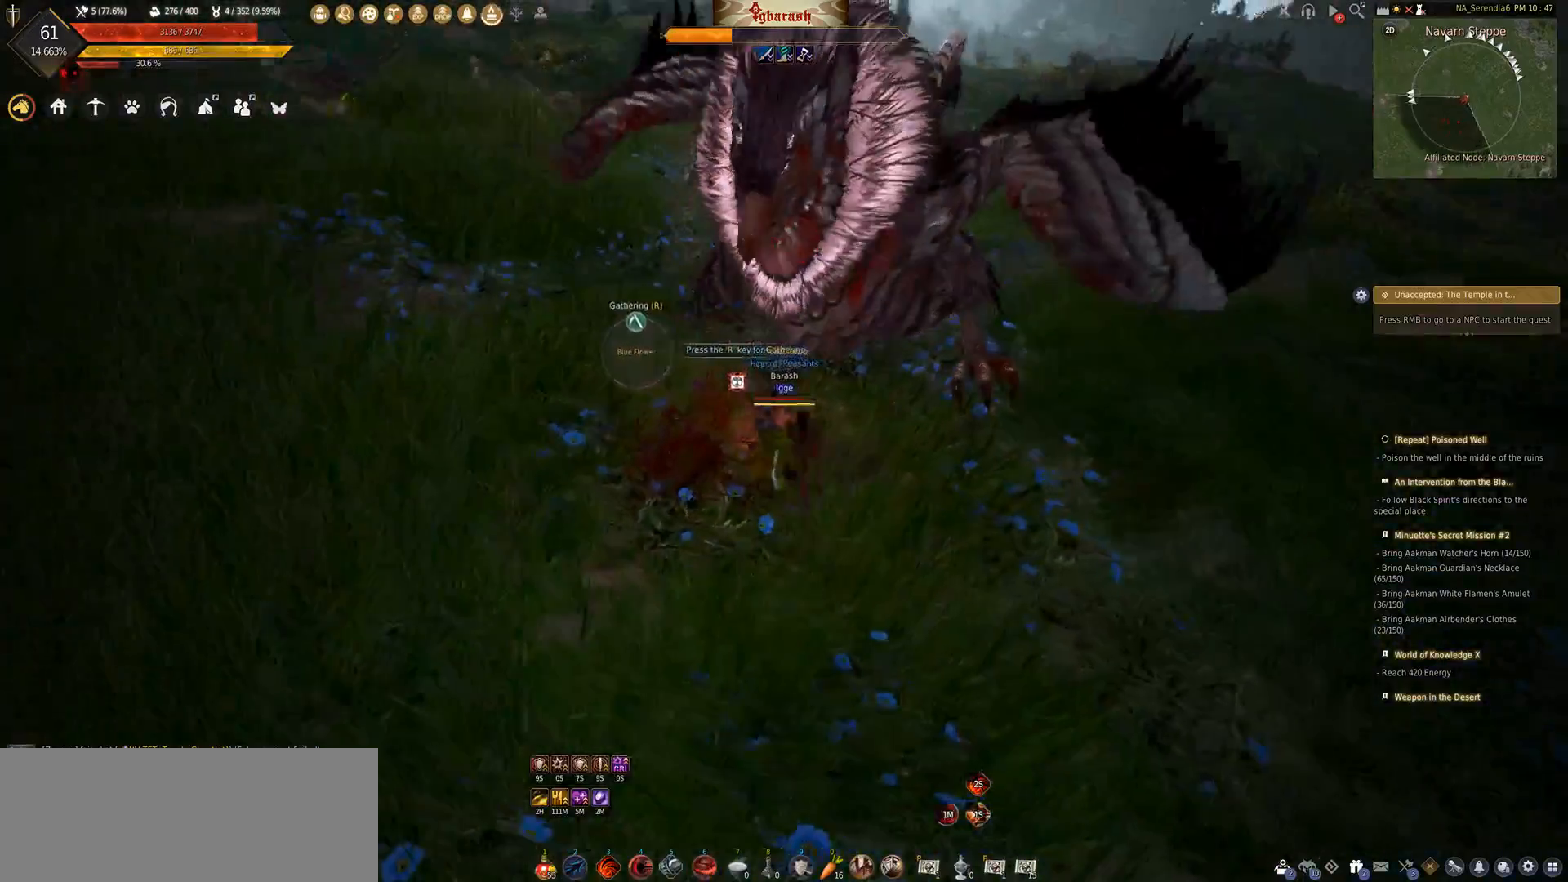
{"keys": ["shift_l"], "mouse": ["left"], "events": [[33, "mouse_left", "down"], [150, "mouse_left", "up"], [200, "mouse_left", "down"]]}
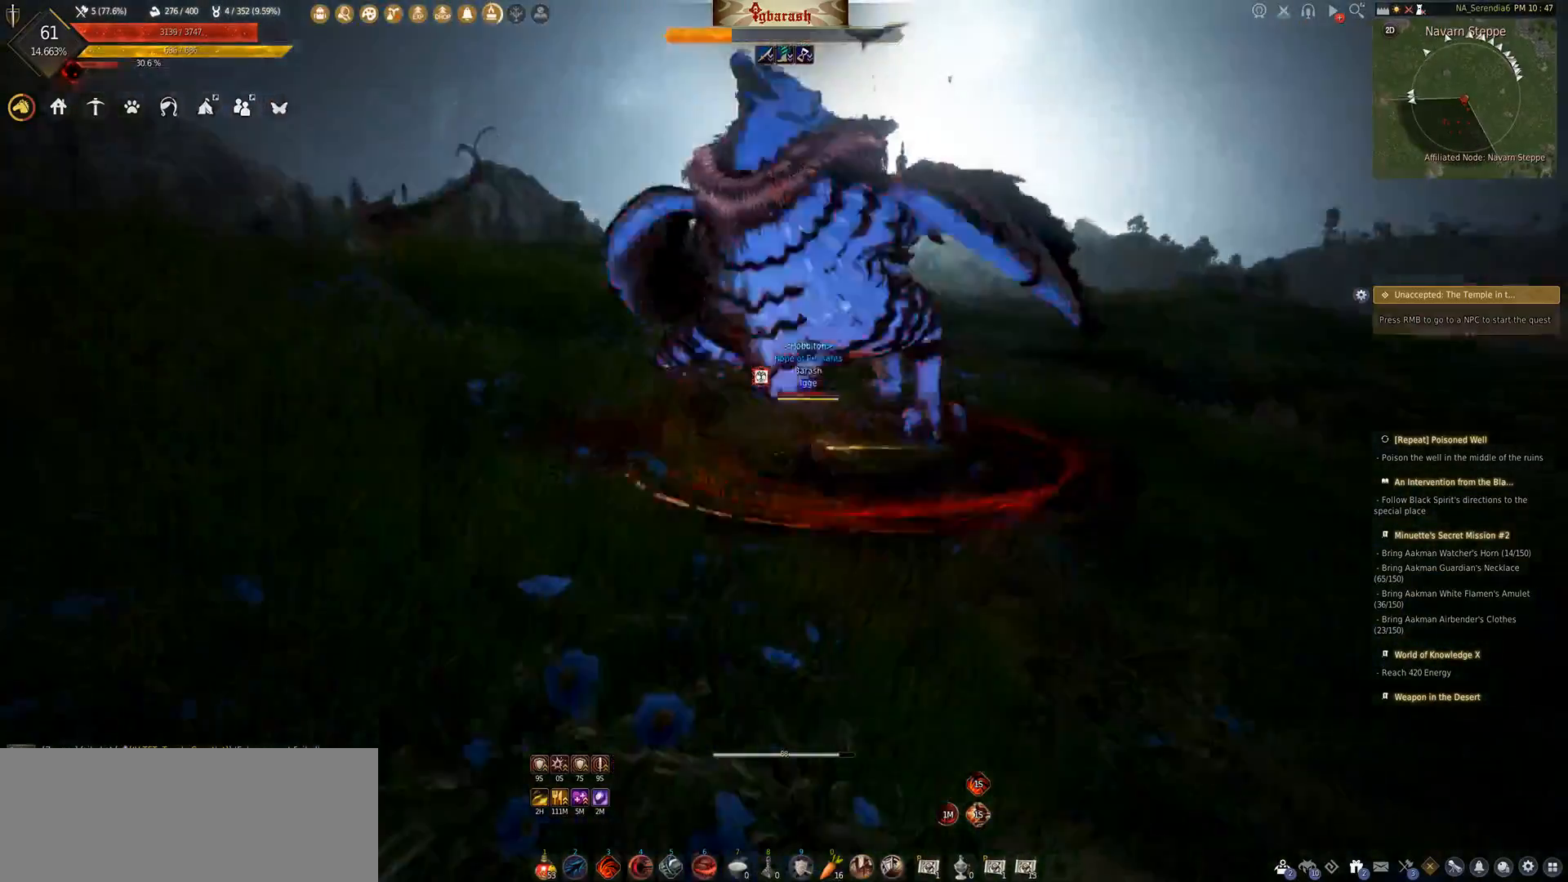
{"keys": [], "mouse": [], "events": [[467, "mouse_left", "up"], [467, "shift_l", "up"]]}
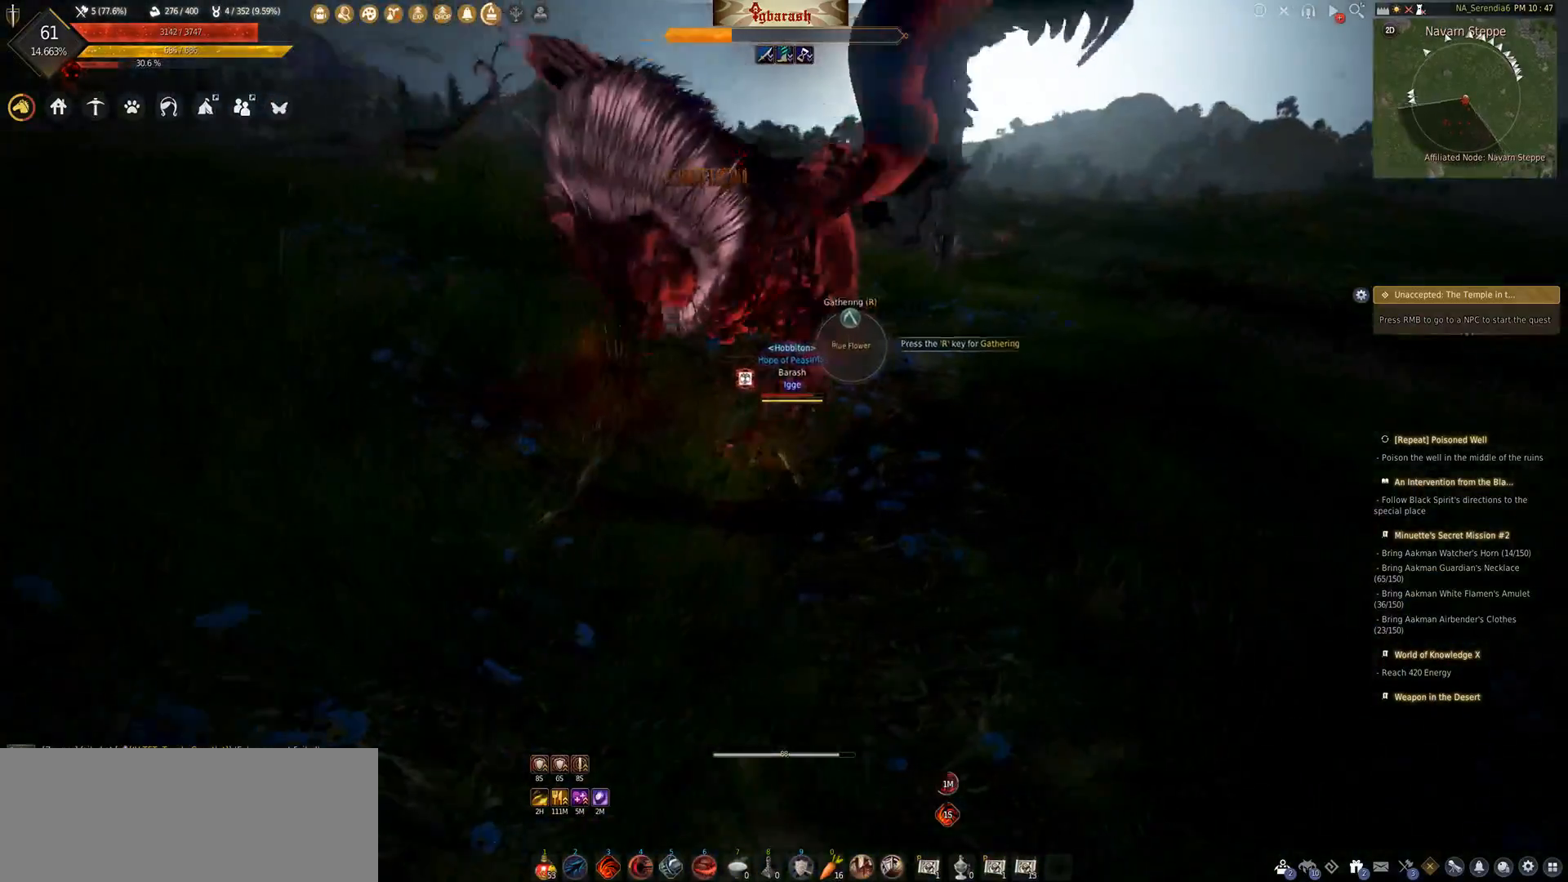
{"keys": [], "mouse": [], "events": [[33, "q", "down"], [133, "q", "up"]]}
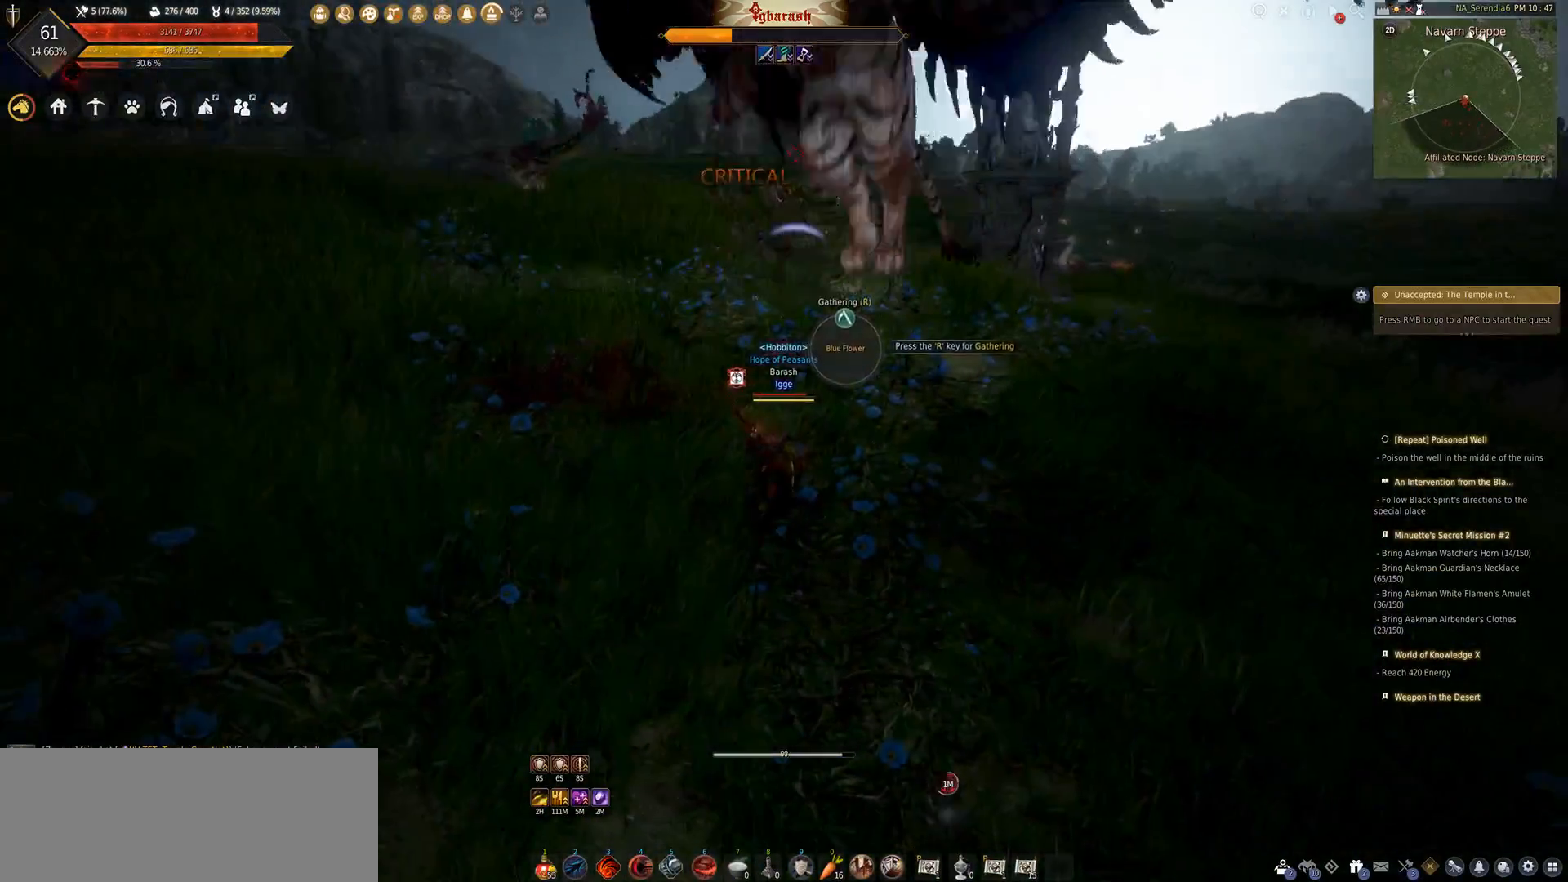
{"keys": [], "mouse": [], "events": []}
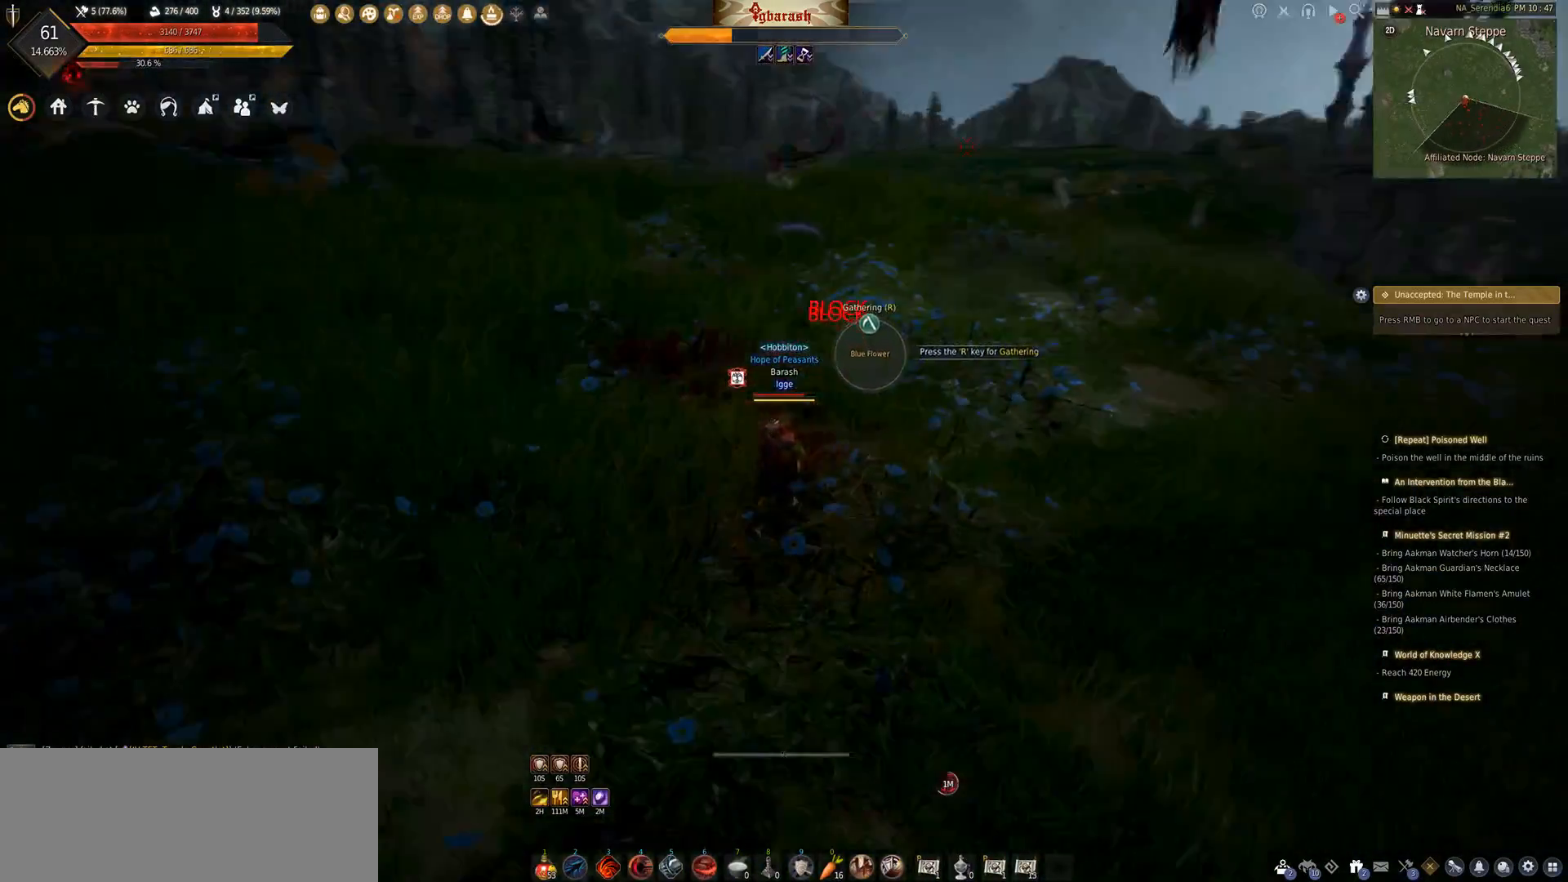
{"keys": ["d", "shift_l"], "mouse": [], "events": [[383, "d", "down"], [483, "shift_l", "down"]]}
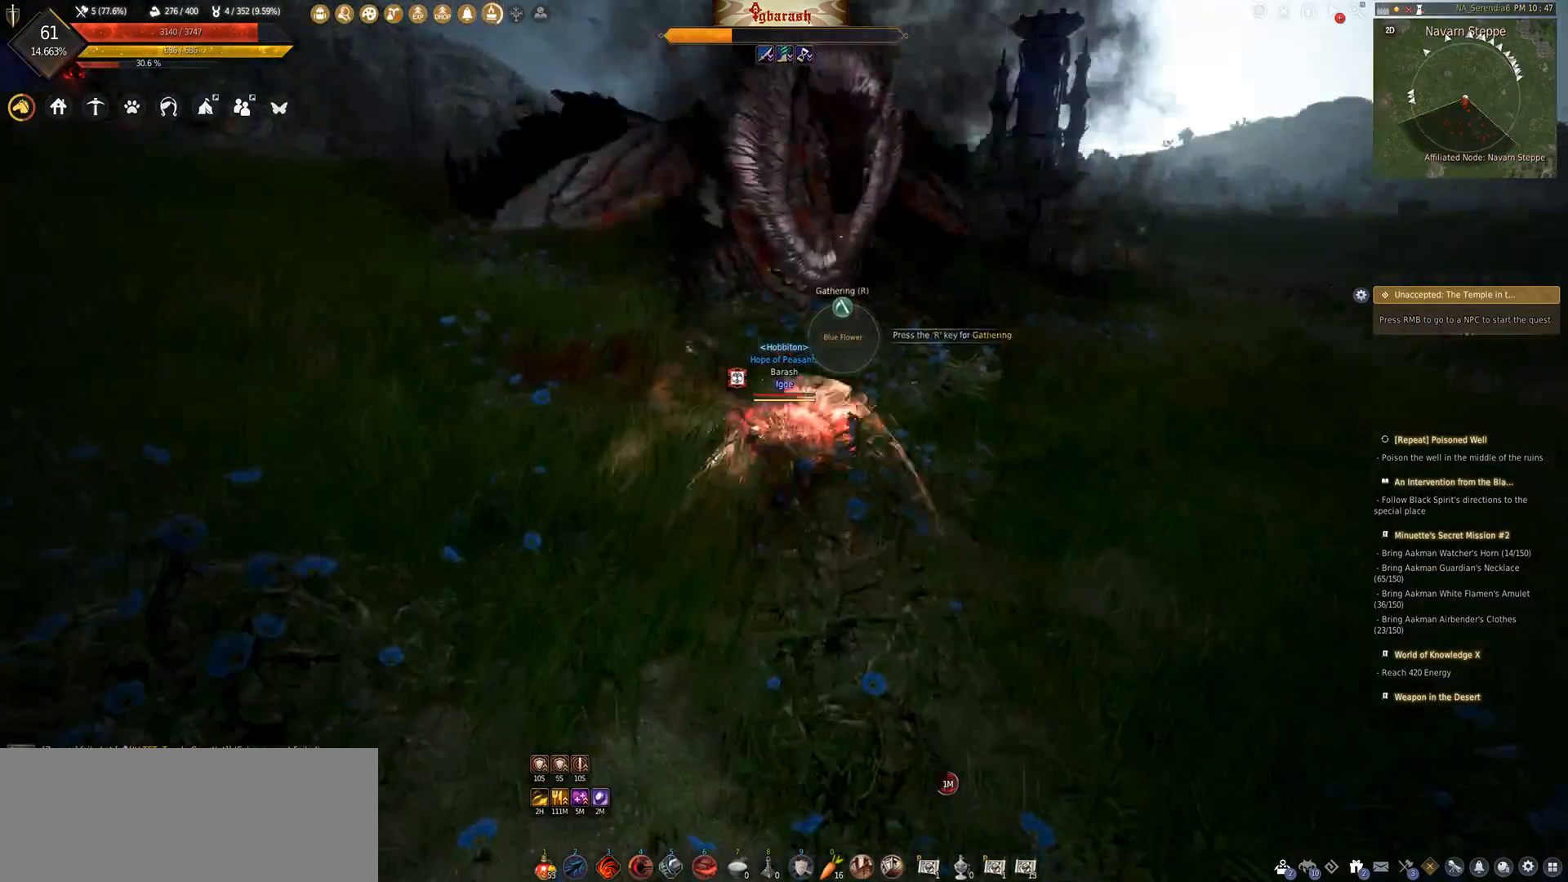
{"keys": ["d", "shift_l"], "mouse": [], "events": []}
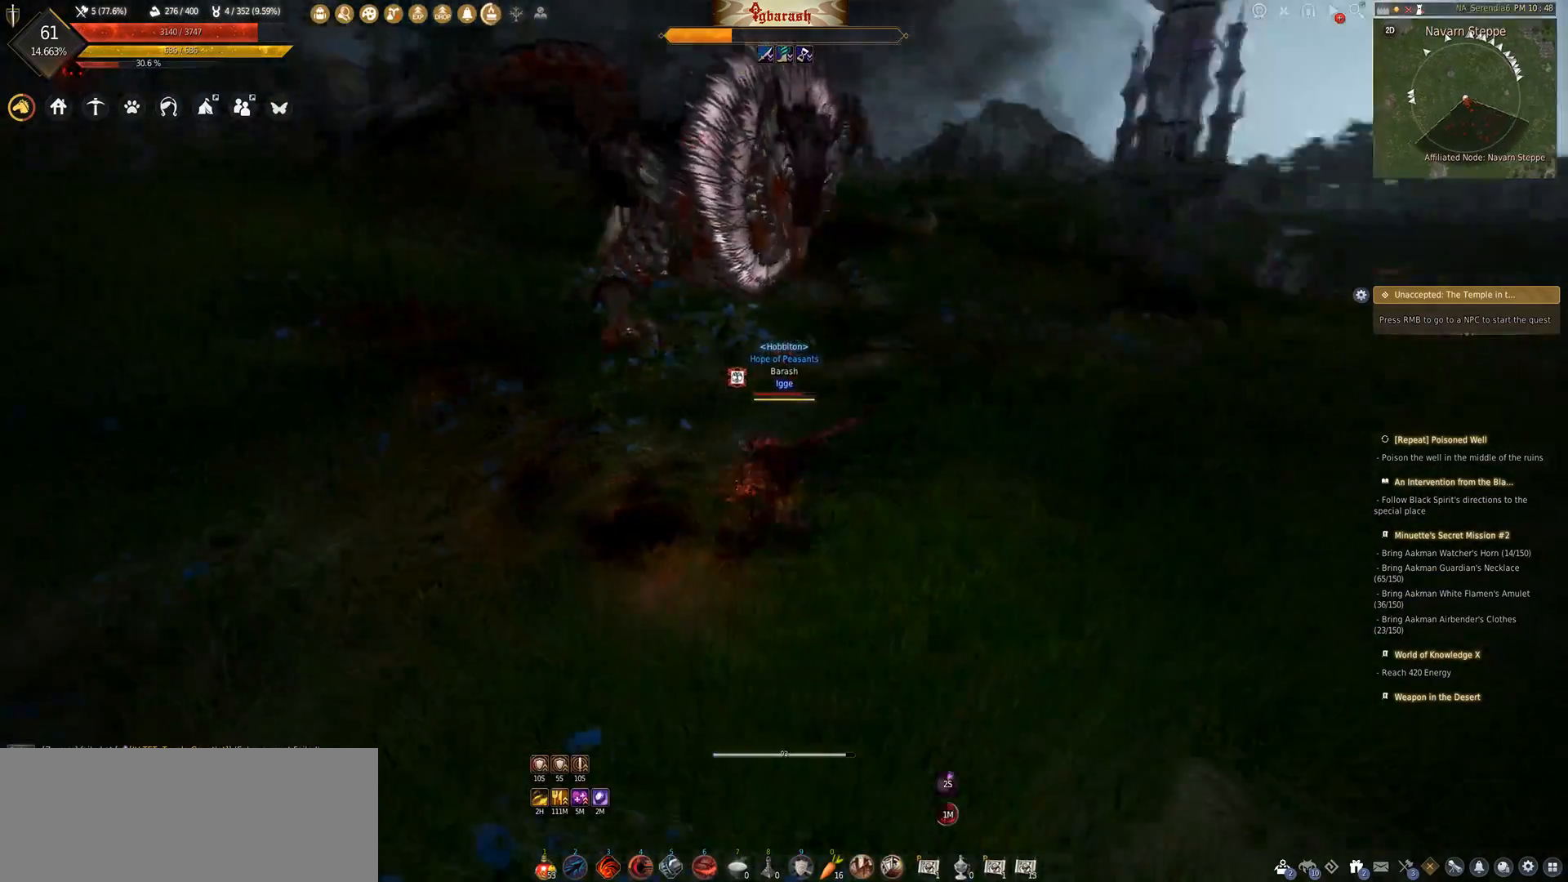
{"keys": ["shift_l"], "mouse": ["right"], "events": [[150, "d", "up"], [250, "mouse_right", "down"]]}
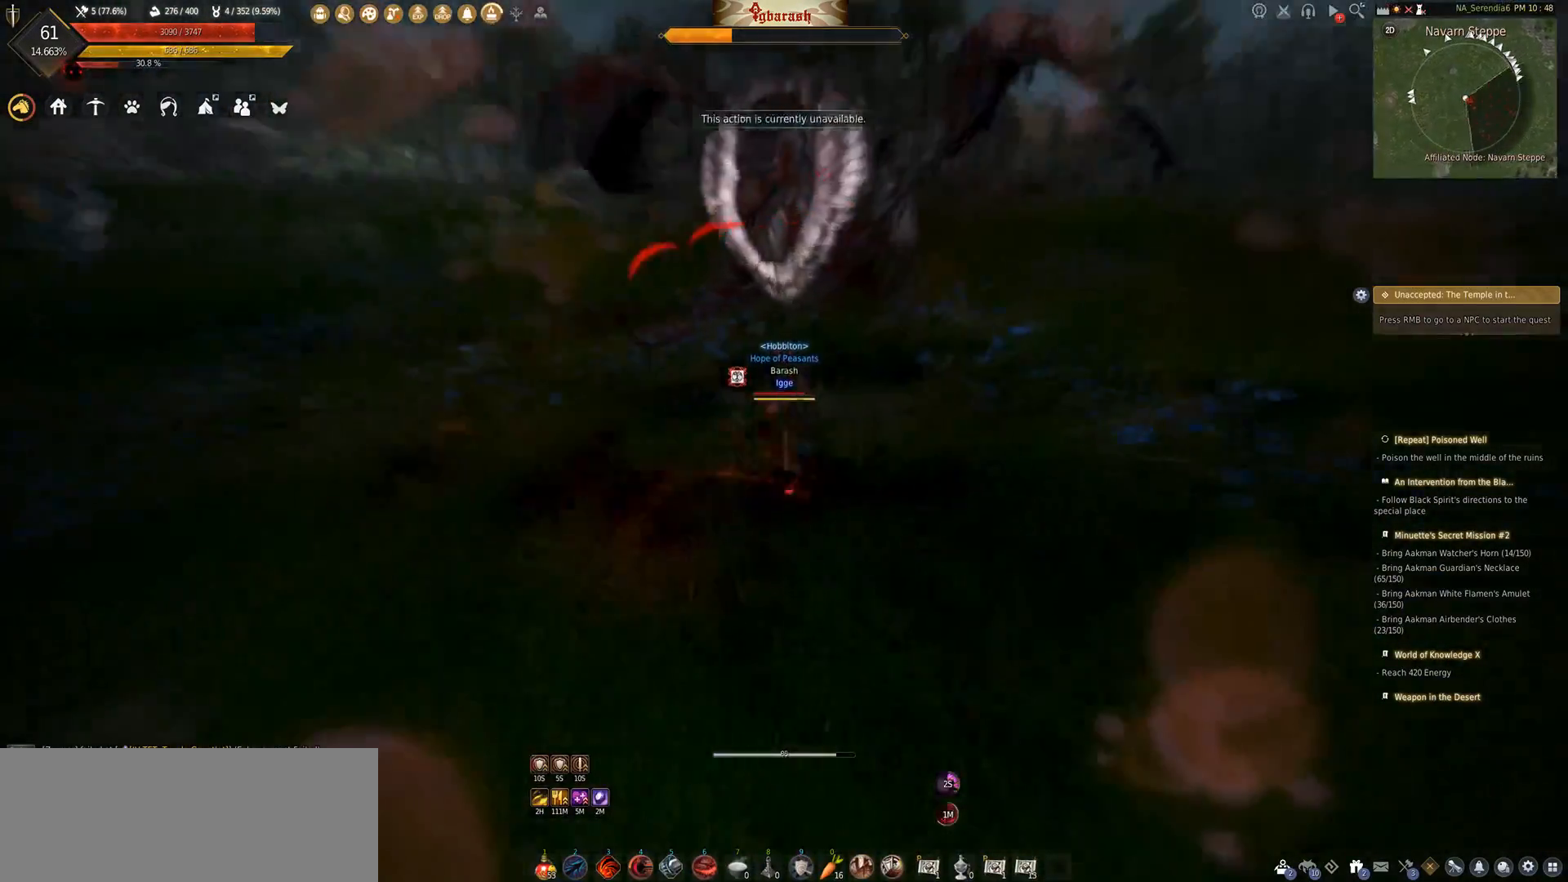
{"keys": [], "mouse": [], "events": [[367, "mouse_right", "up"], [417, "shift_l", "up"]]}
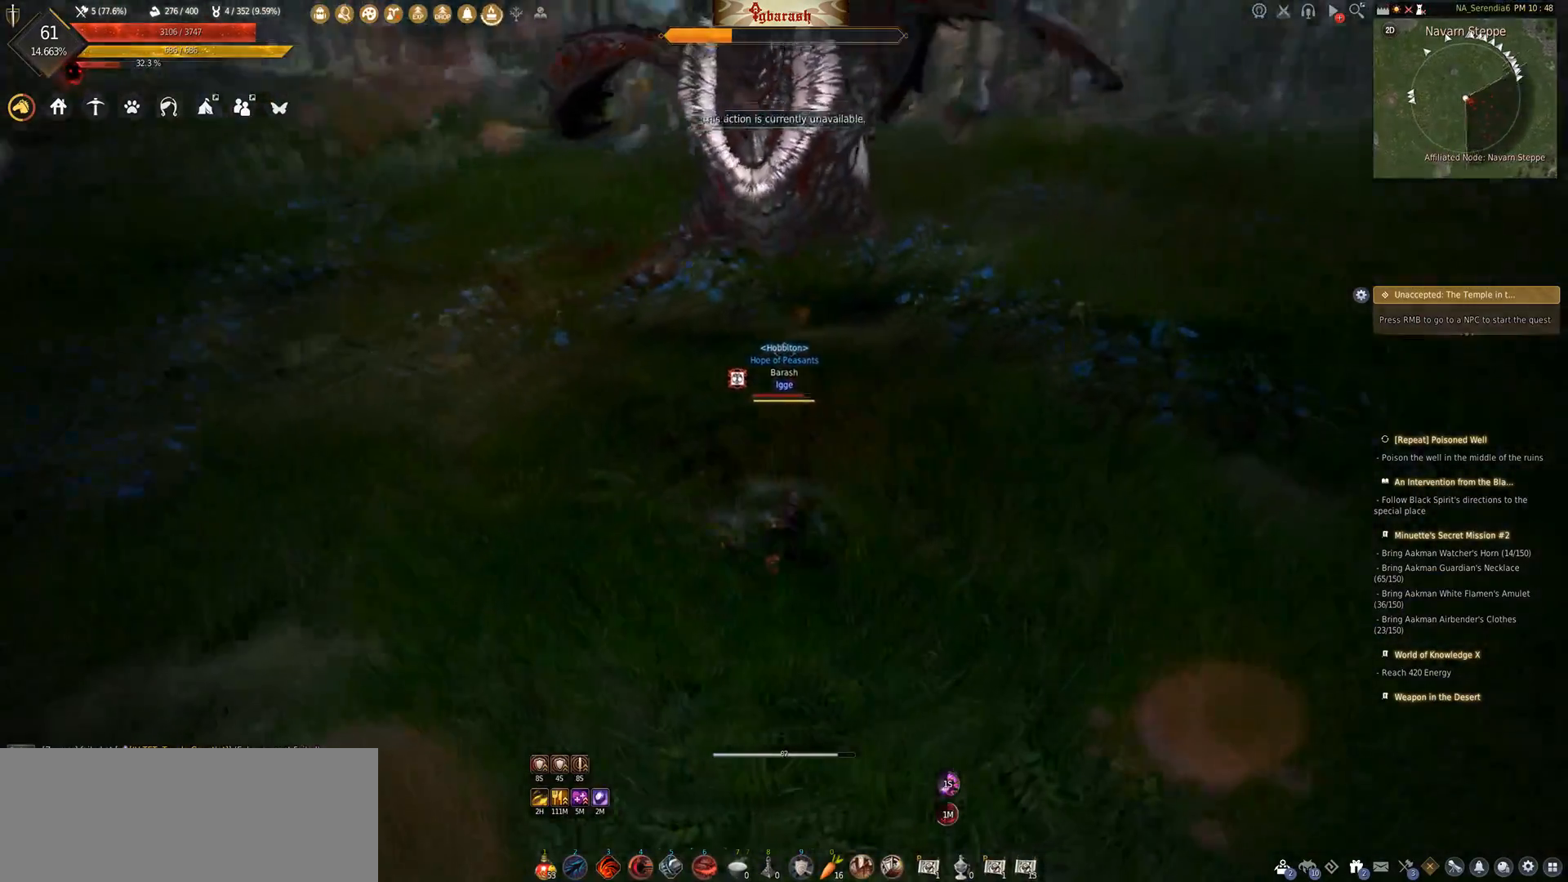
{"keys": [], "mouse": [], "events": [[67, "d", "down"], [150, "d", "up"], [300, "d", "down"], [333, "d", "up"], [483, "d", "down"], [500, "d", "up"]]}
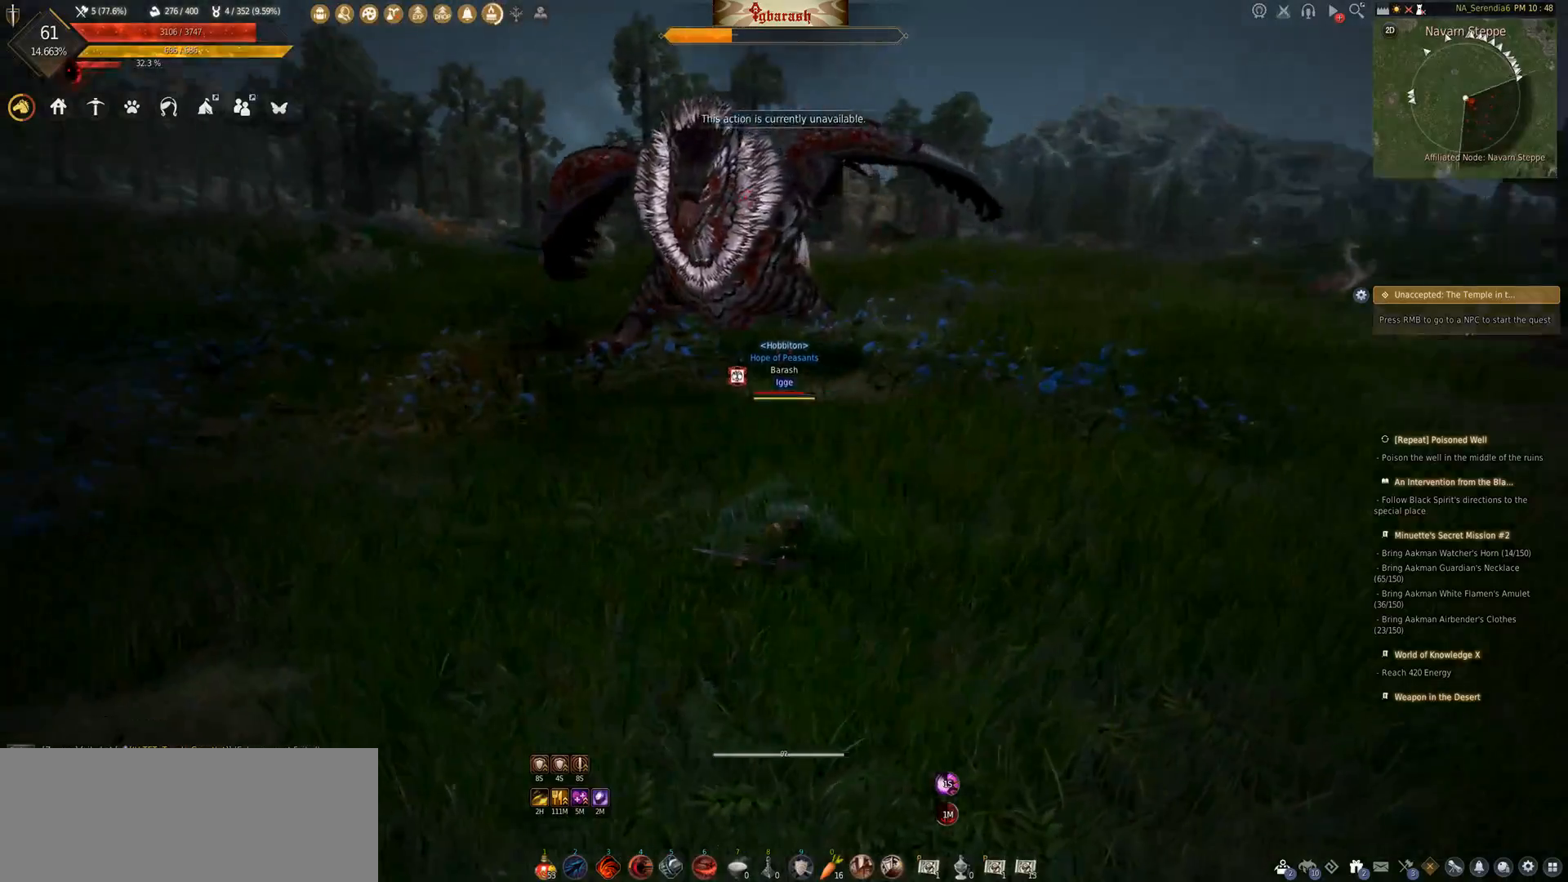
{"keys": [], "mouse": [], "events": [[133, "d", "down"], [167, "d", "up"], [300, "d", "down"], [333, "d", "up"], [450, "d", "down"], [500, "d", "up"]]}
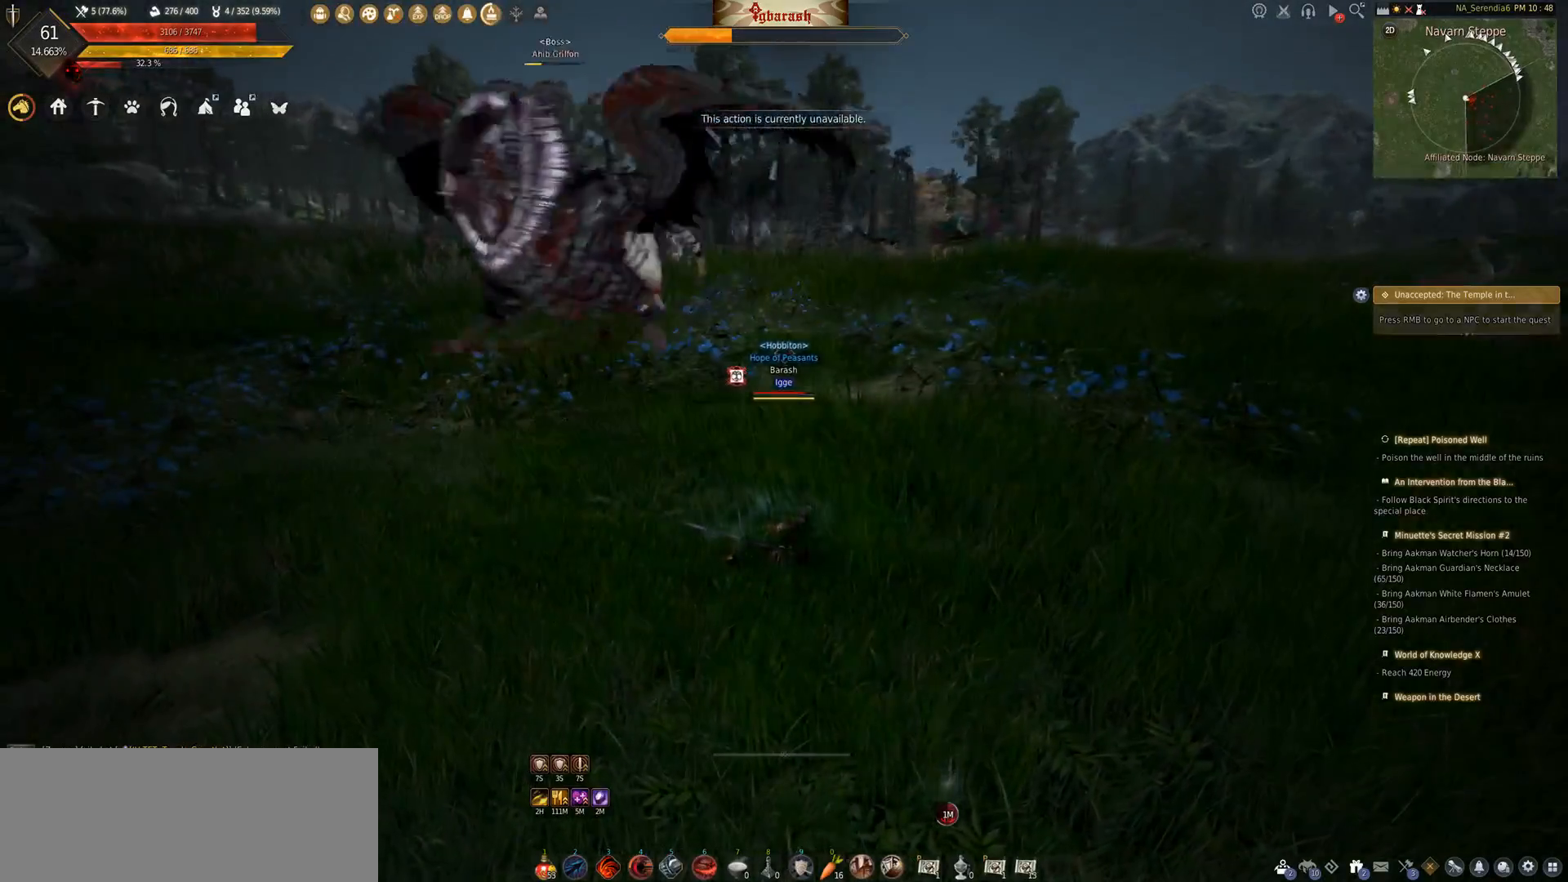
{"keys": [], "mouse": [], "events": [[100, "d", "down"], [167, "d", "up"], [267, "d", "down"], [317, "d", "up"], [433, "d", "down"], [467, "d", "up"]]}
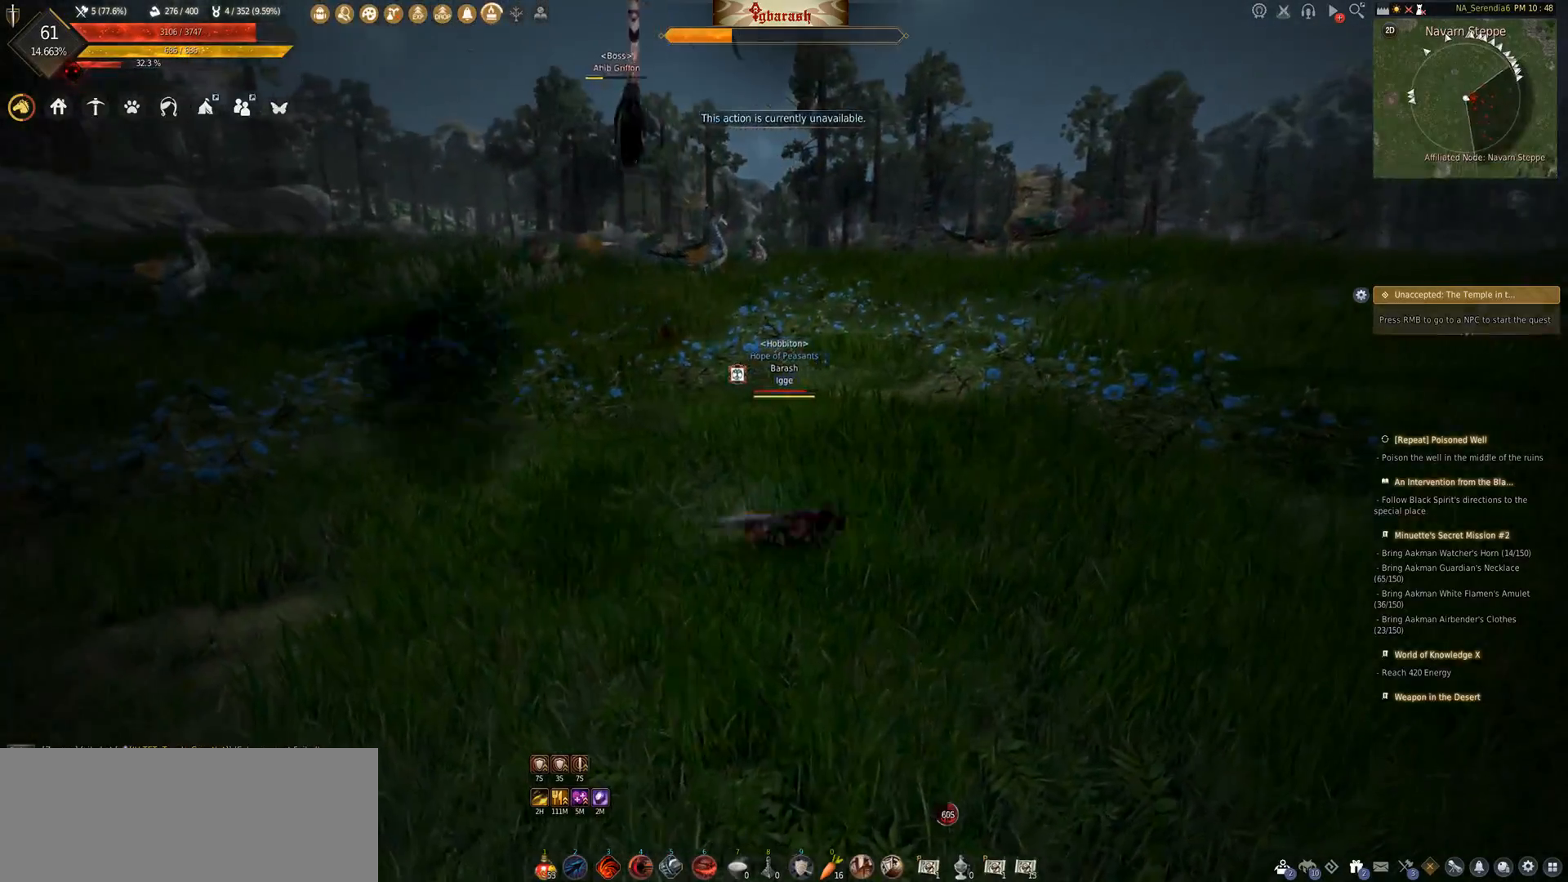
{"keys": ["d", "shift_l"], "mouse": [], "events": [[67, "d", "down"], [133, "d", "up"], [233, "d", "down"], [300, "d", "up"], [400, "d", "down"], [483, "shift_l", "down"]]}
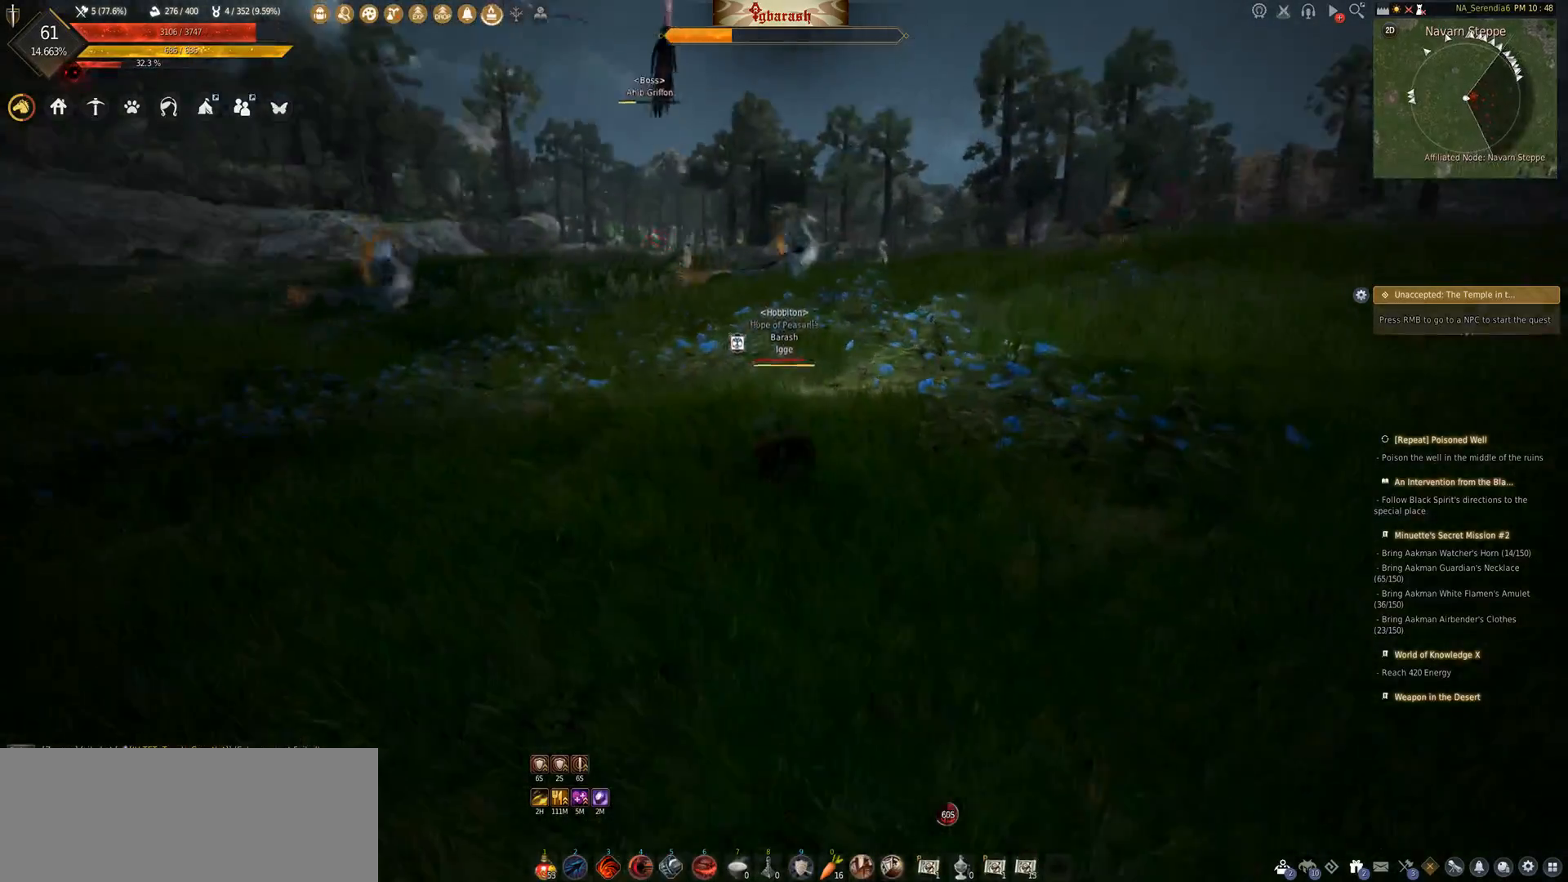
{"keys": ["d", "shift_l"], "mouse": [], "events": []}
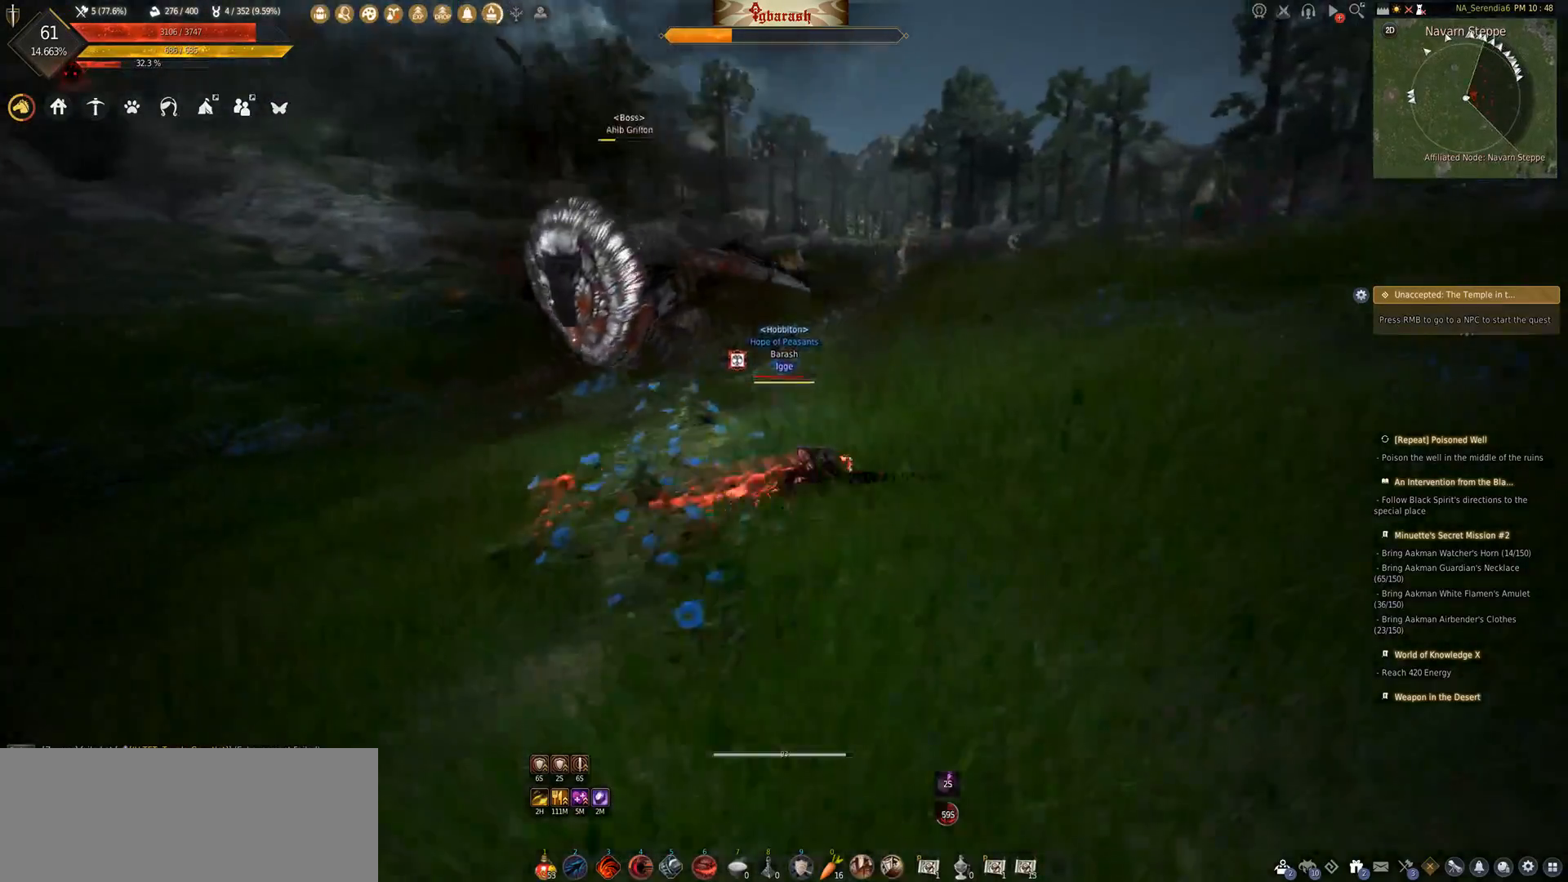
{"keys": ["w"], "mouse": [], "events": [[217, "shift_l", "up"], [267, "d", "up"], [333, "w", "down"]]}
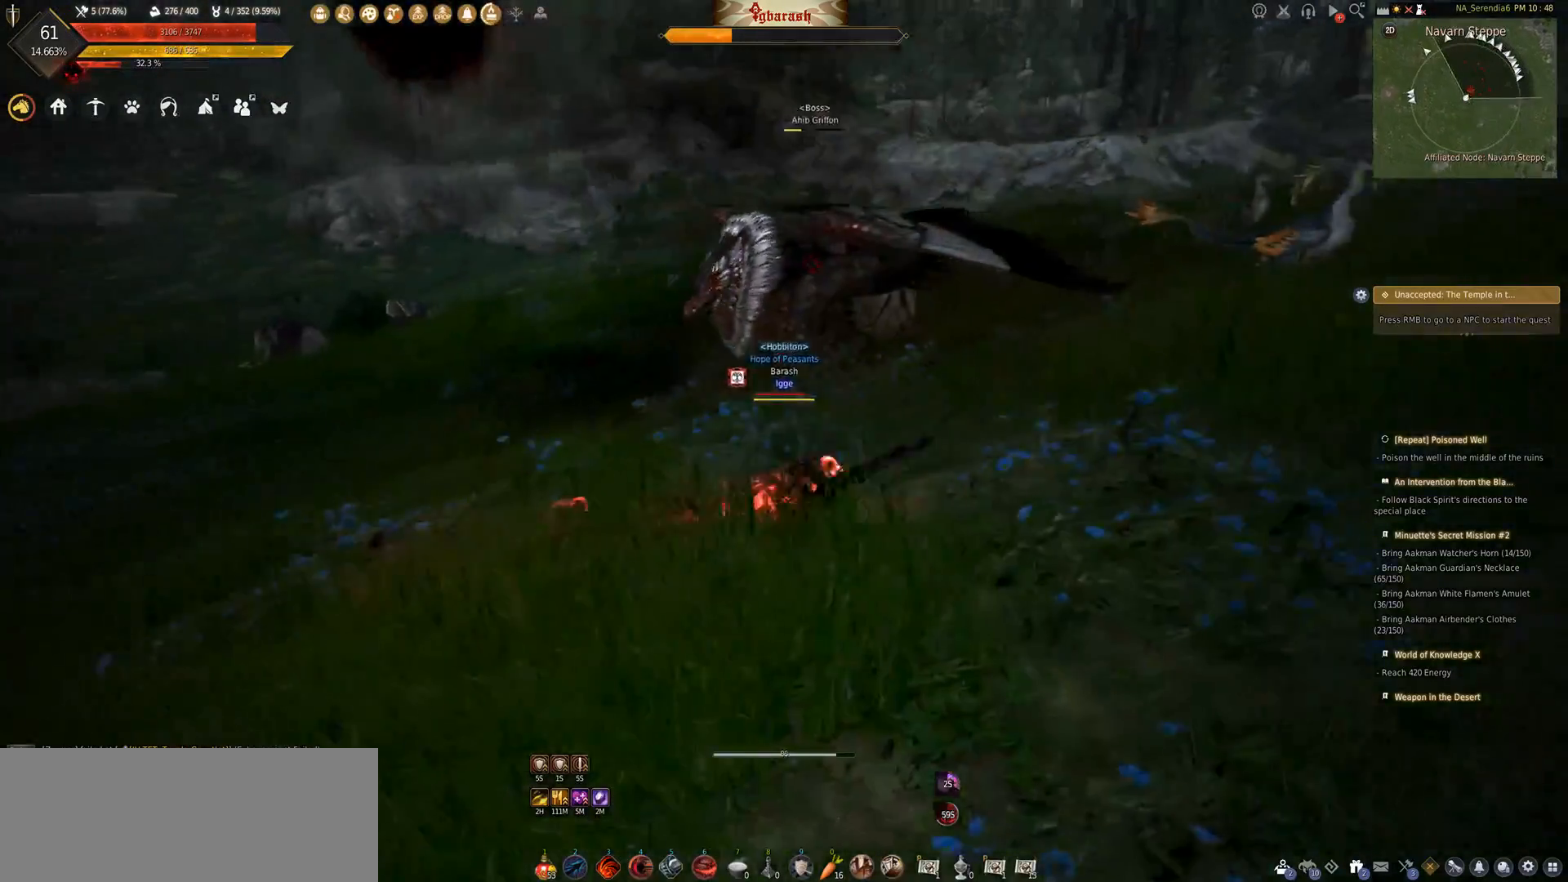
{"keys": ["w"], "mouse": ["right"], "events": [[17, "shift_l", "down"], [383, "shift_l", "up"], [417, "mouse_right", "down"]]}
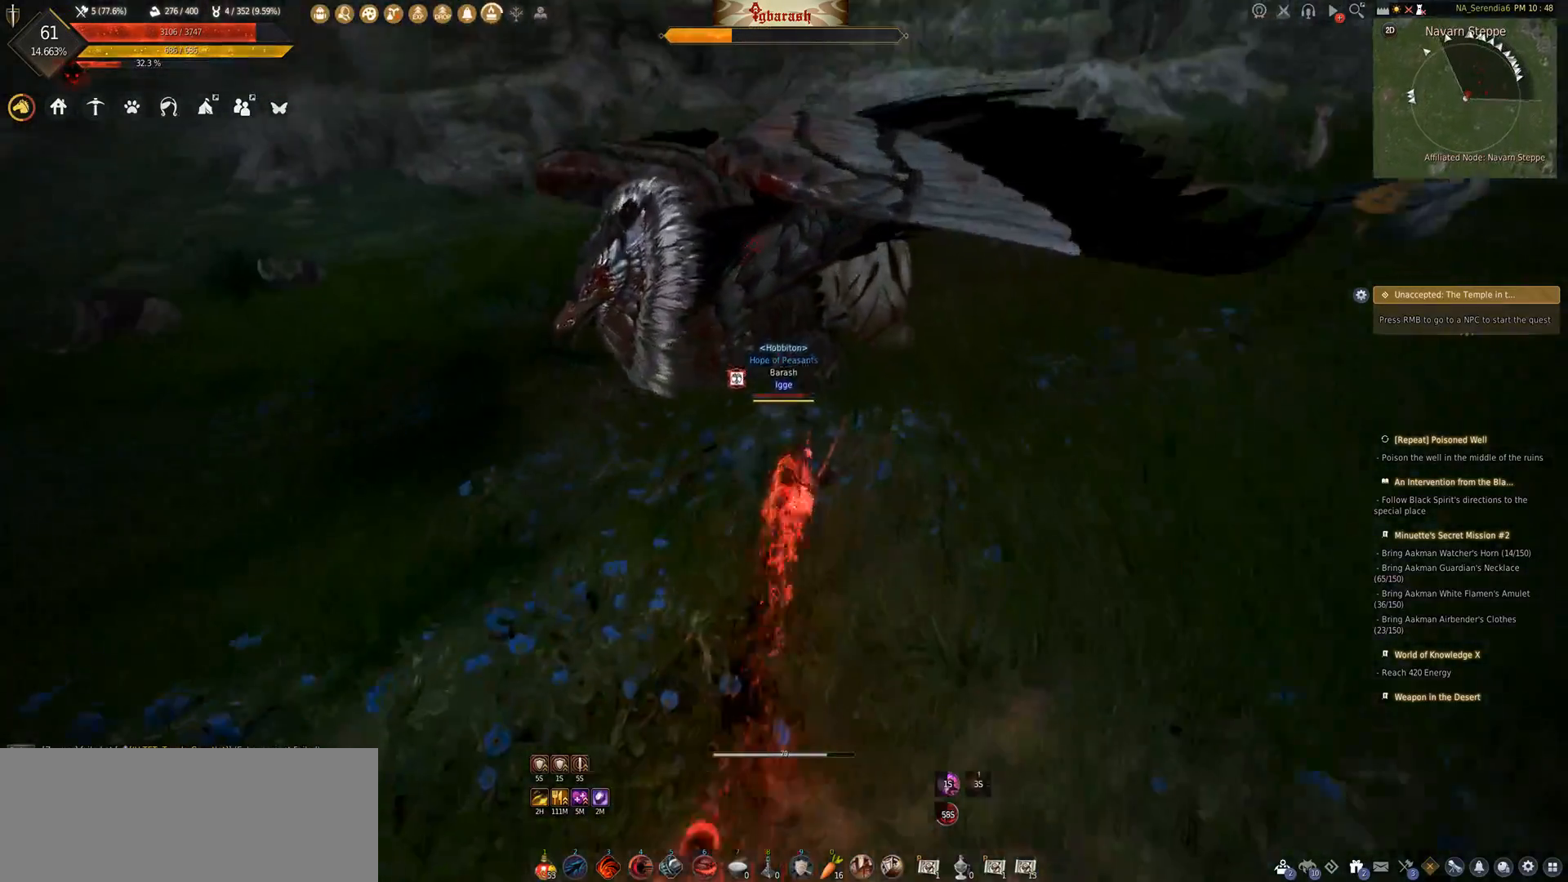
{"keys": [], "mouse": ["right"], "events": [[217, "w", "up"]]}
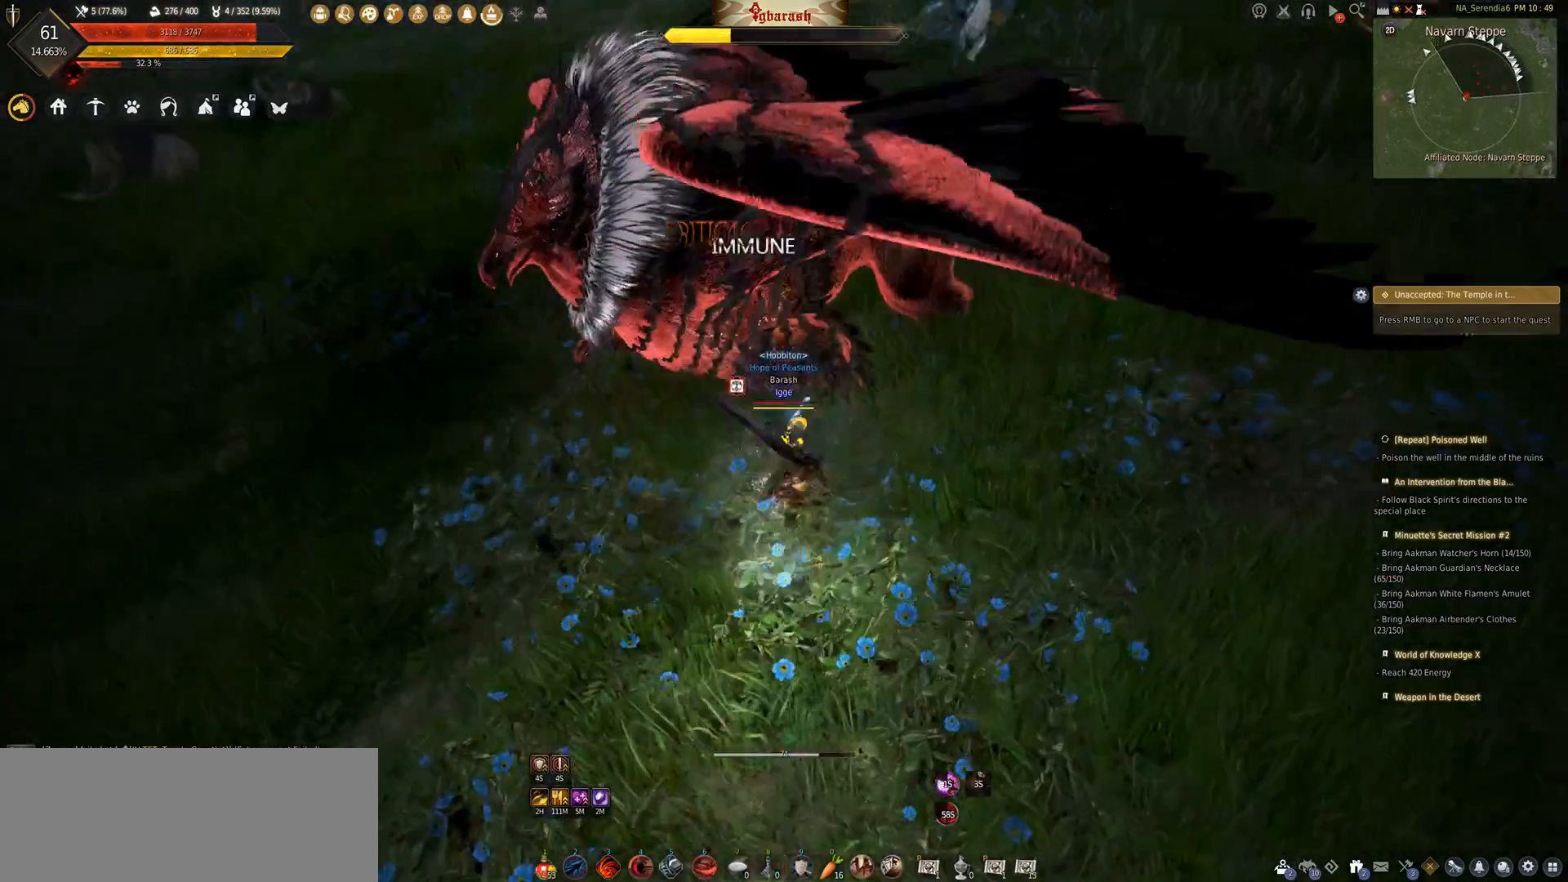
{"keys": ["shift_l"], "mouse": [], "events": [[317, "mouse_right", "up"], [450, "shift_l", "down"]]}
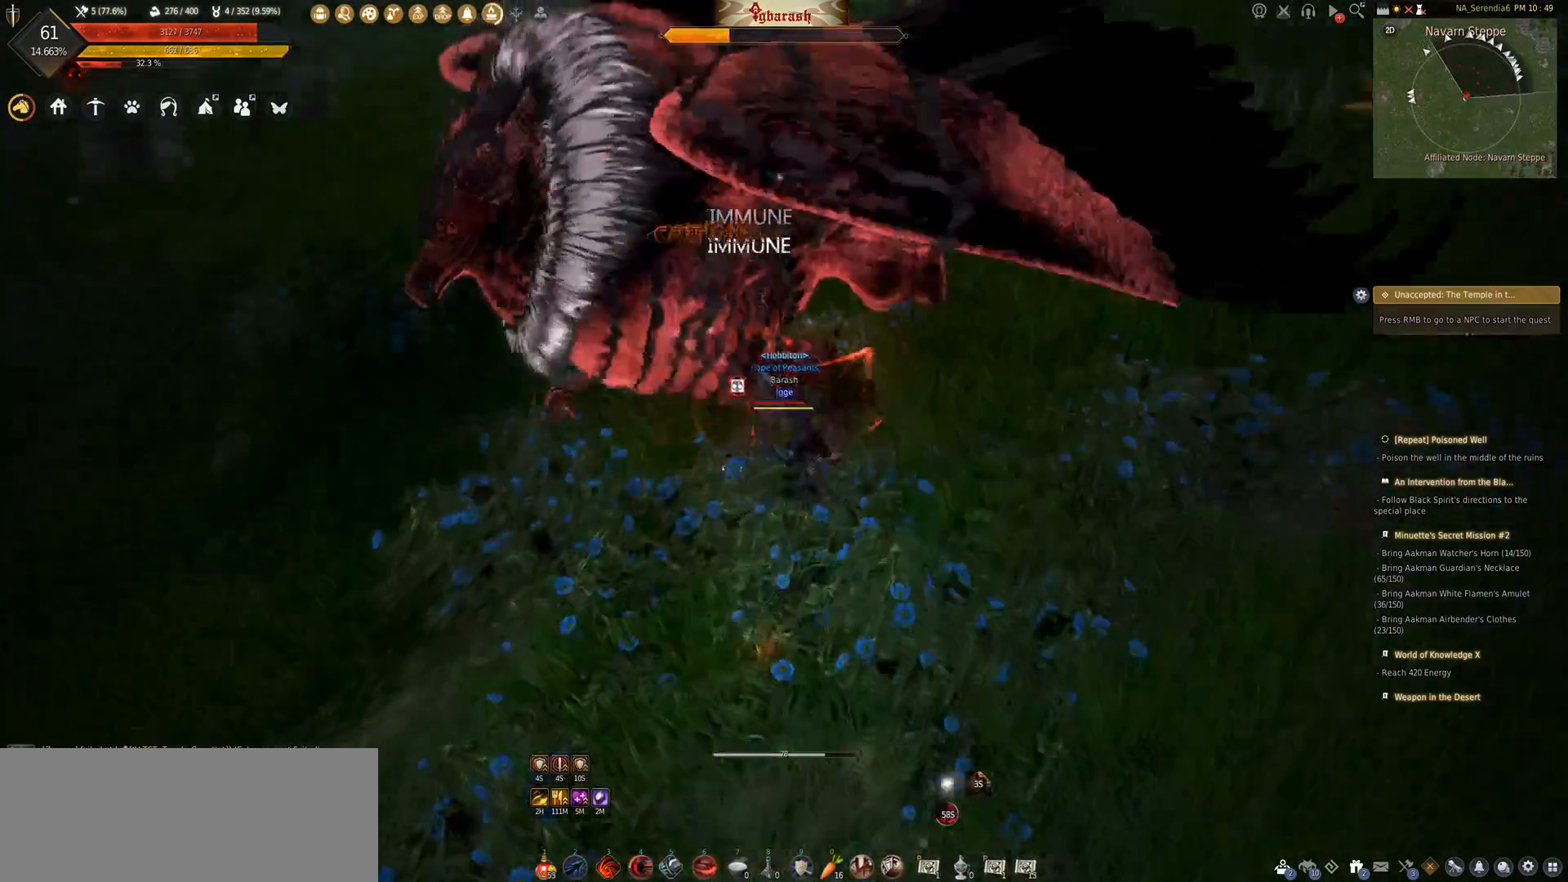
{"keys": ["q", "shift_l"], "mouse": [], "events": [[50, "q", "down"]]}
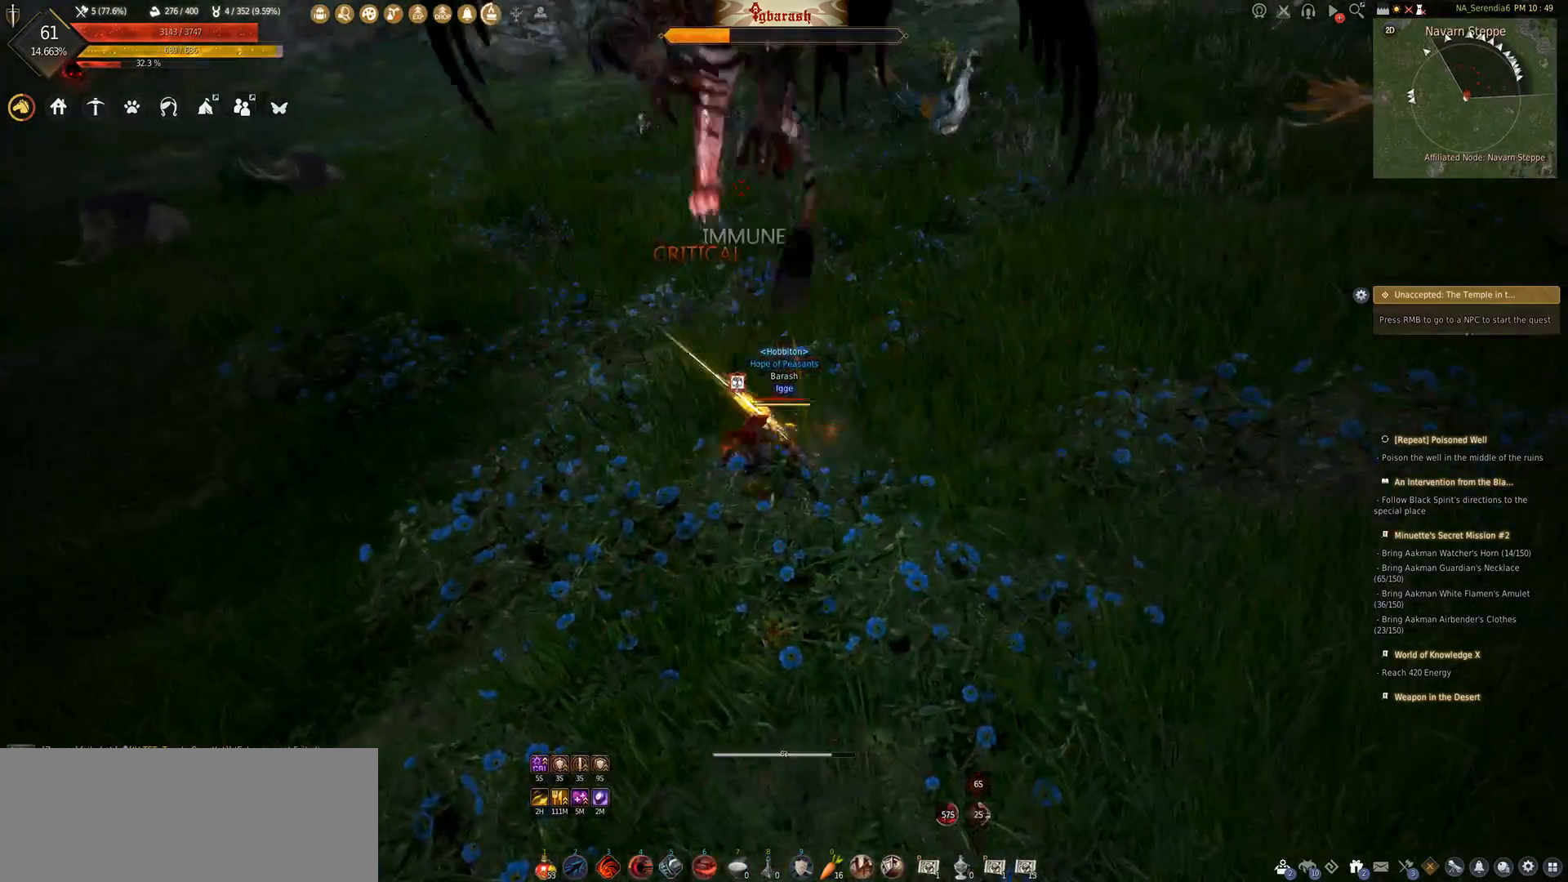
{"keys": [], "mouse": [], "events": [[217, "shift_l", "up"], [233, "q", "up"], [350, "q", "down"], [433, "q", "up"]]}
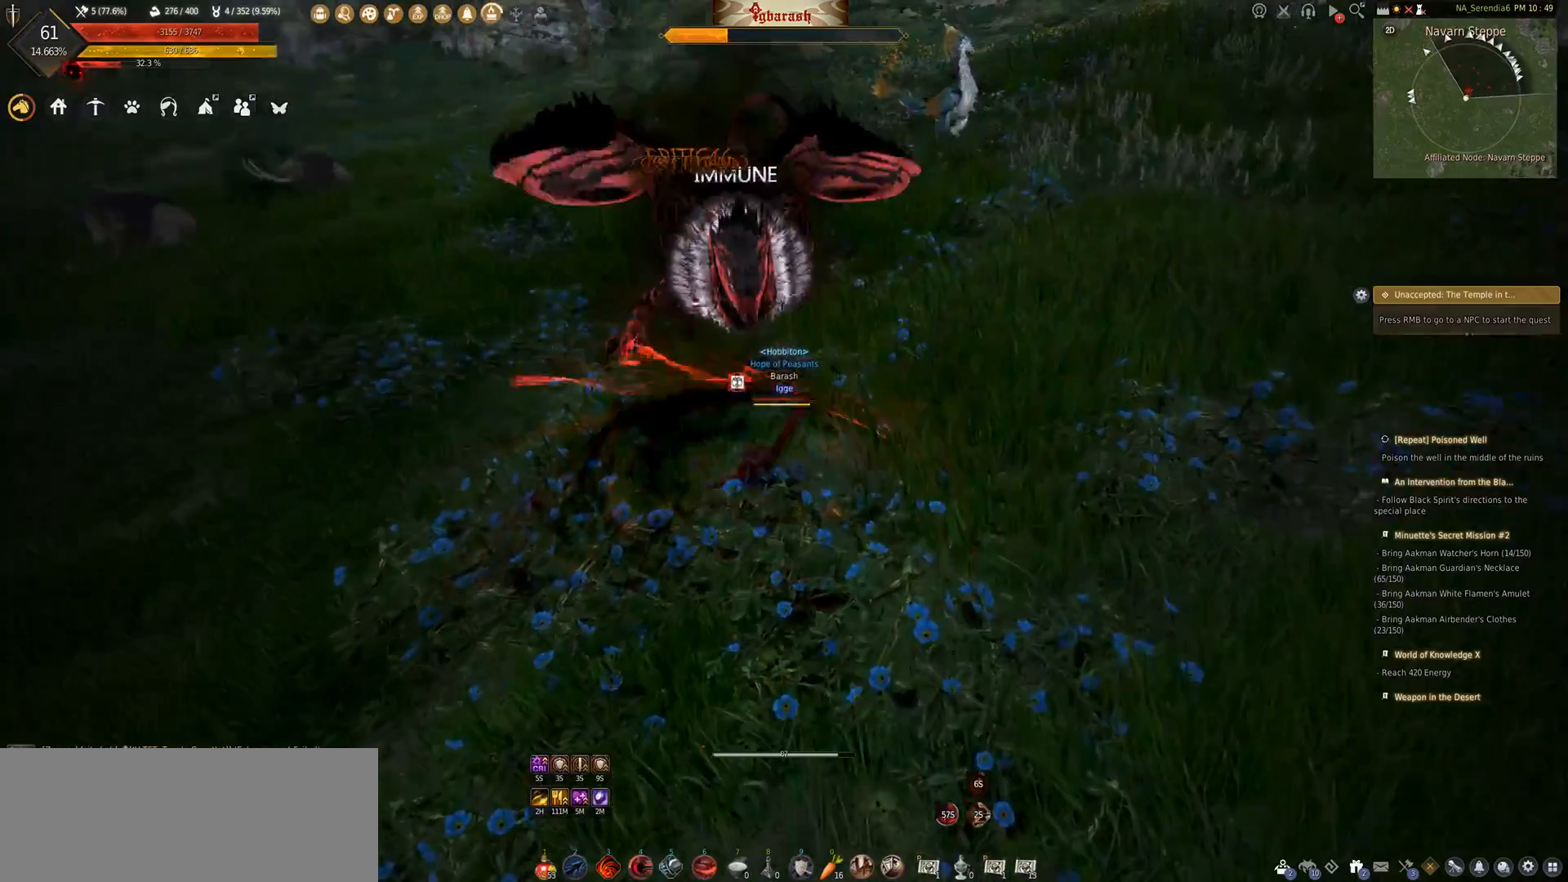
{"keys": ["d"], "mouse": [], "events": [[417, "d", "down"]]}
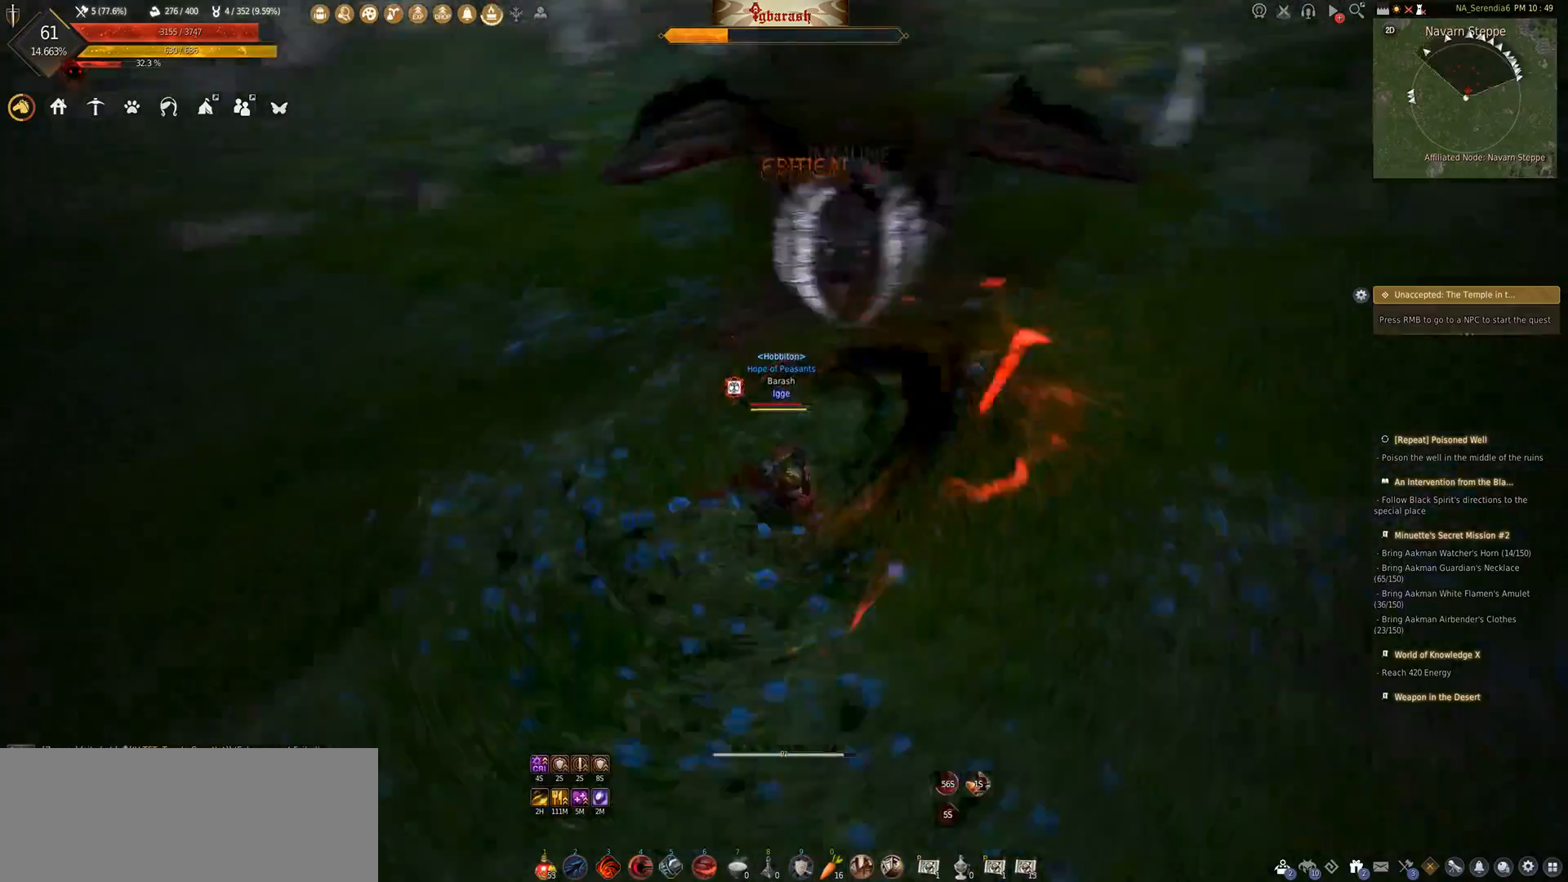
{"keys": ["d", "shift_l"], "mouse": [], "events": [[17, "shift_l", "down"]]}
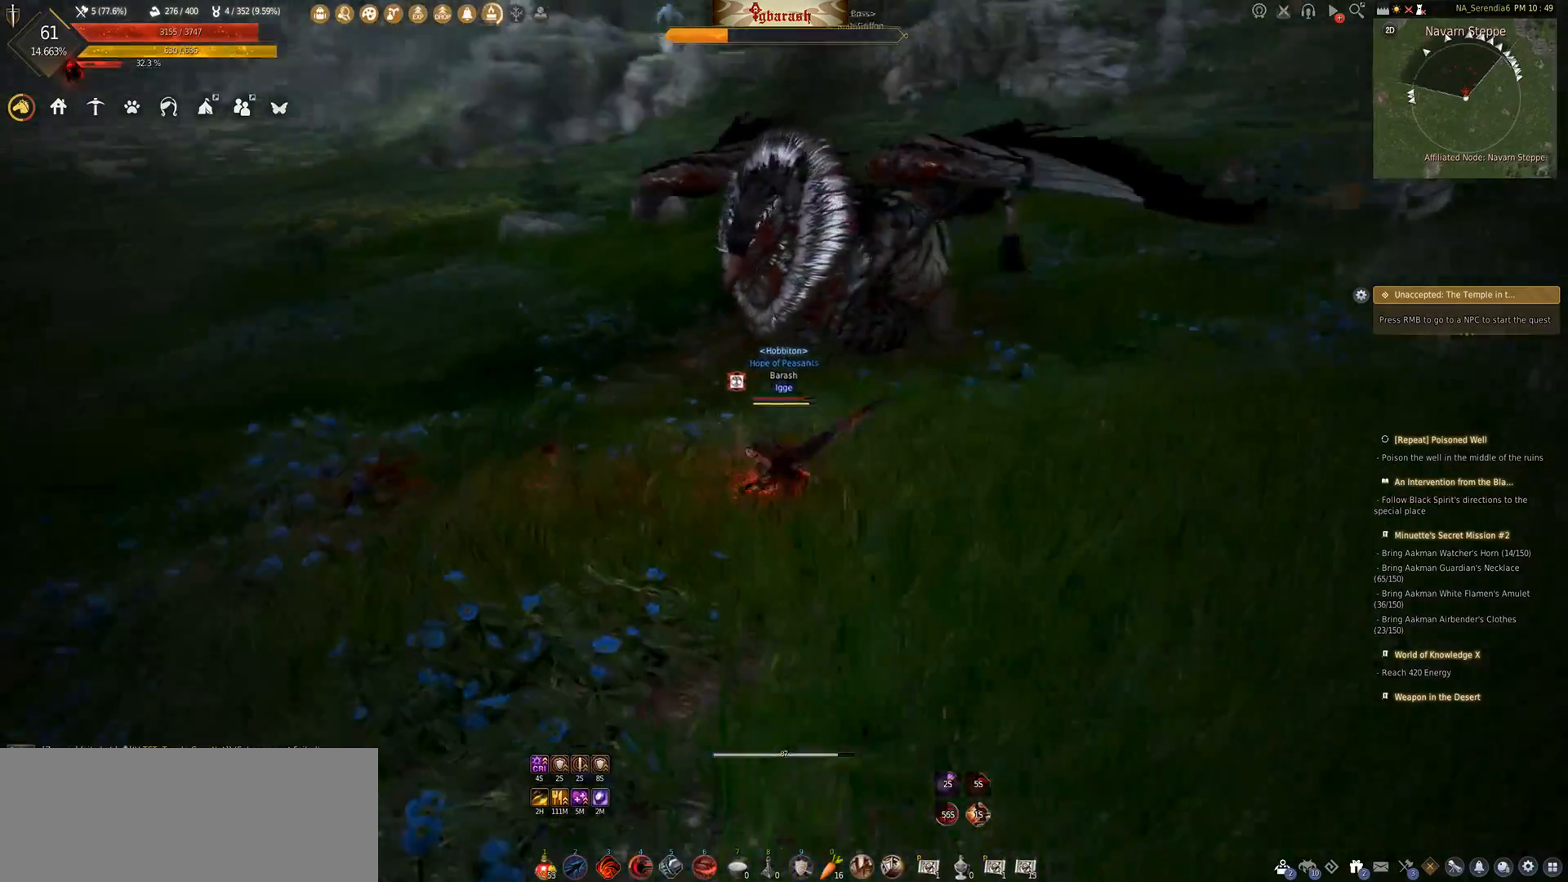
{"keys": ["w"], "mouse": ["left"], "events": [[133, "shift_l", "up"], [233, "d", "up"], [317, "w", "down"], [467, "mouse_left", "down"]]}
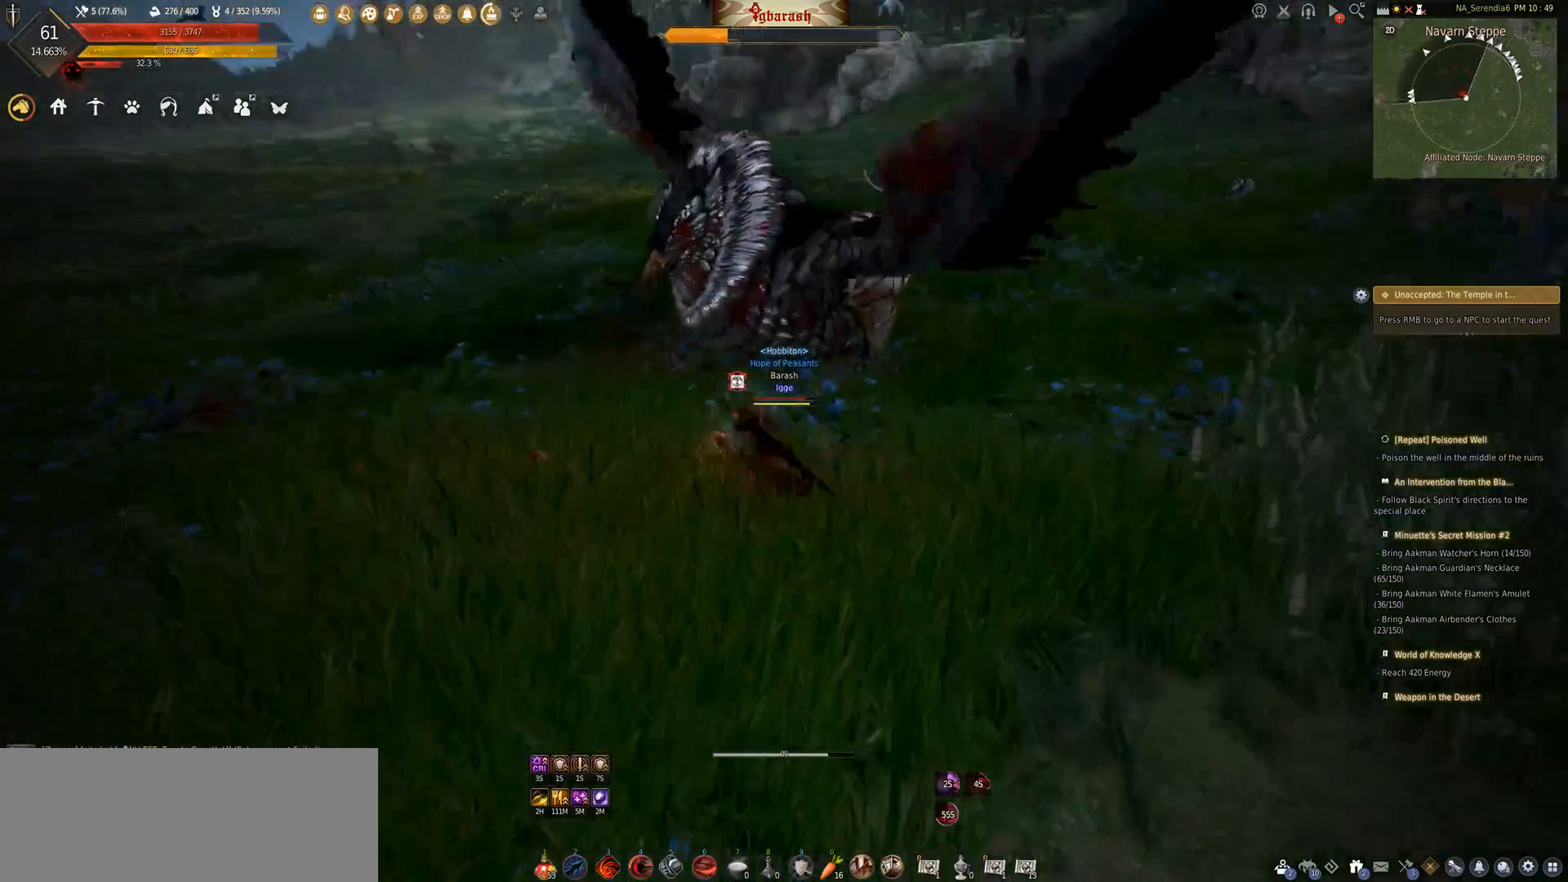
{"keys": ["w"], "mouse": ["left"], "events": []}
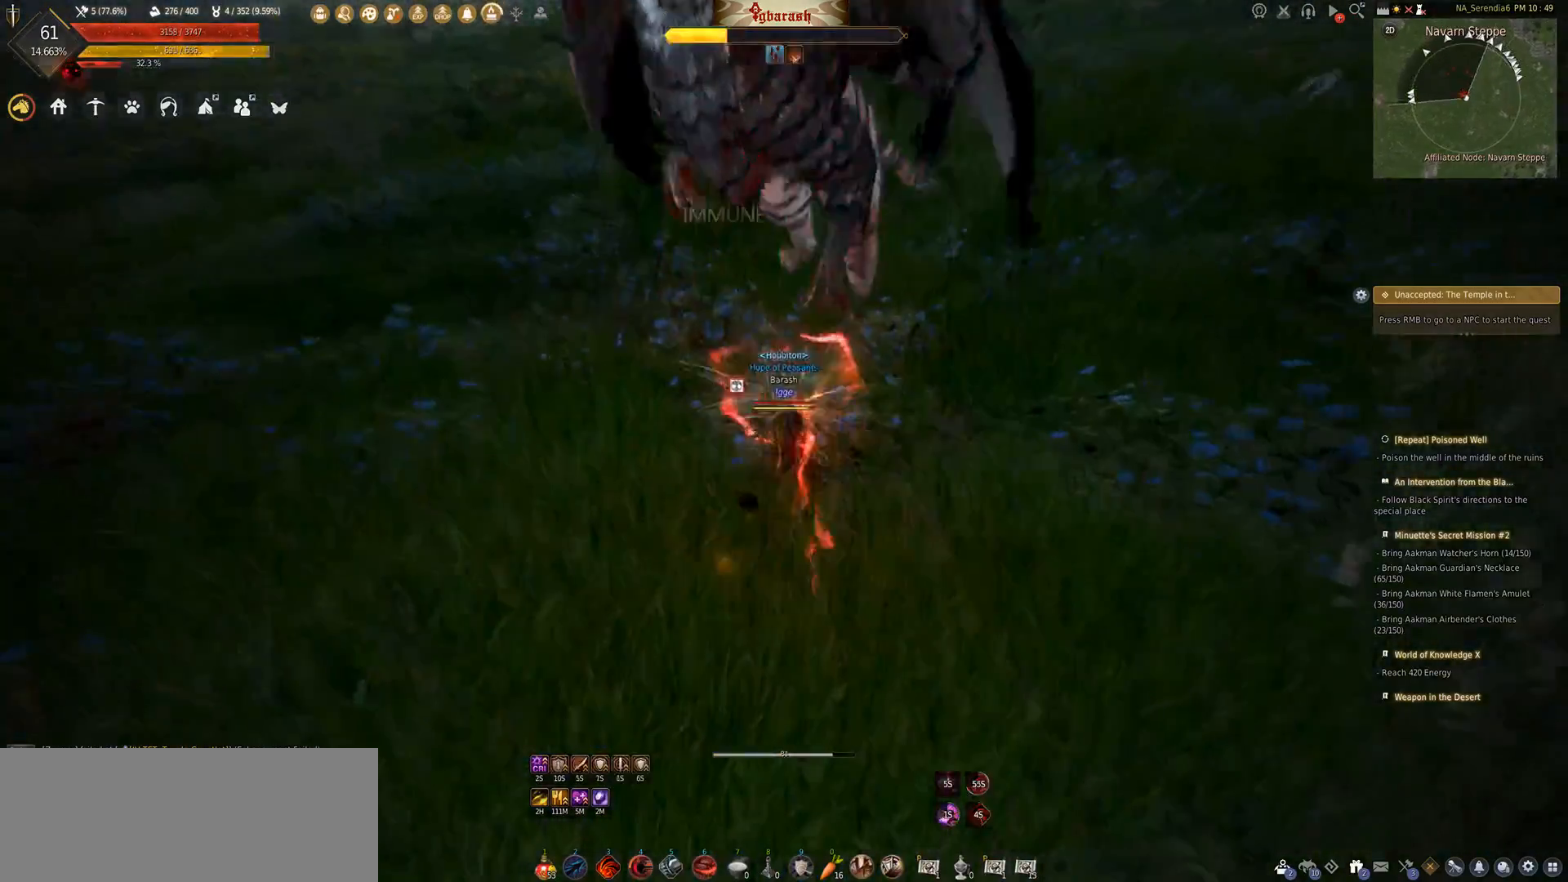
{"keys": [], "mouse": [], "events": [[33, "w", "up"], [150, "mouse_left", "up"], [300, "shift_l", "down"], [400, "q", "down"], [450, "q", "up"], [450, "shift_l", "up"]]}